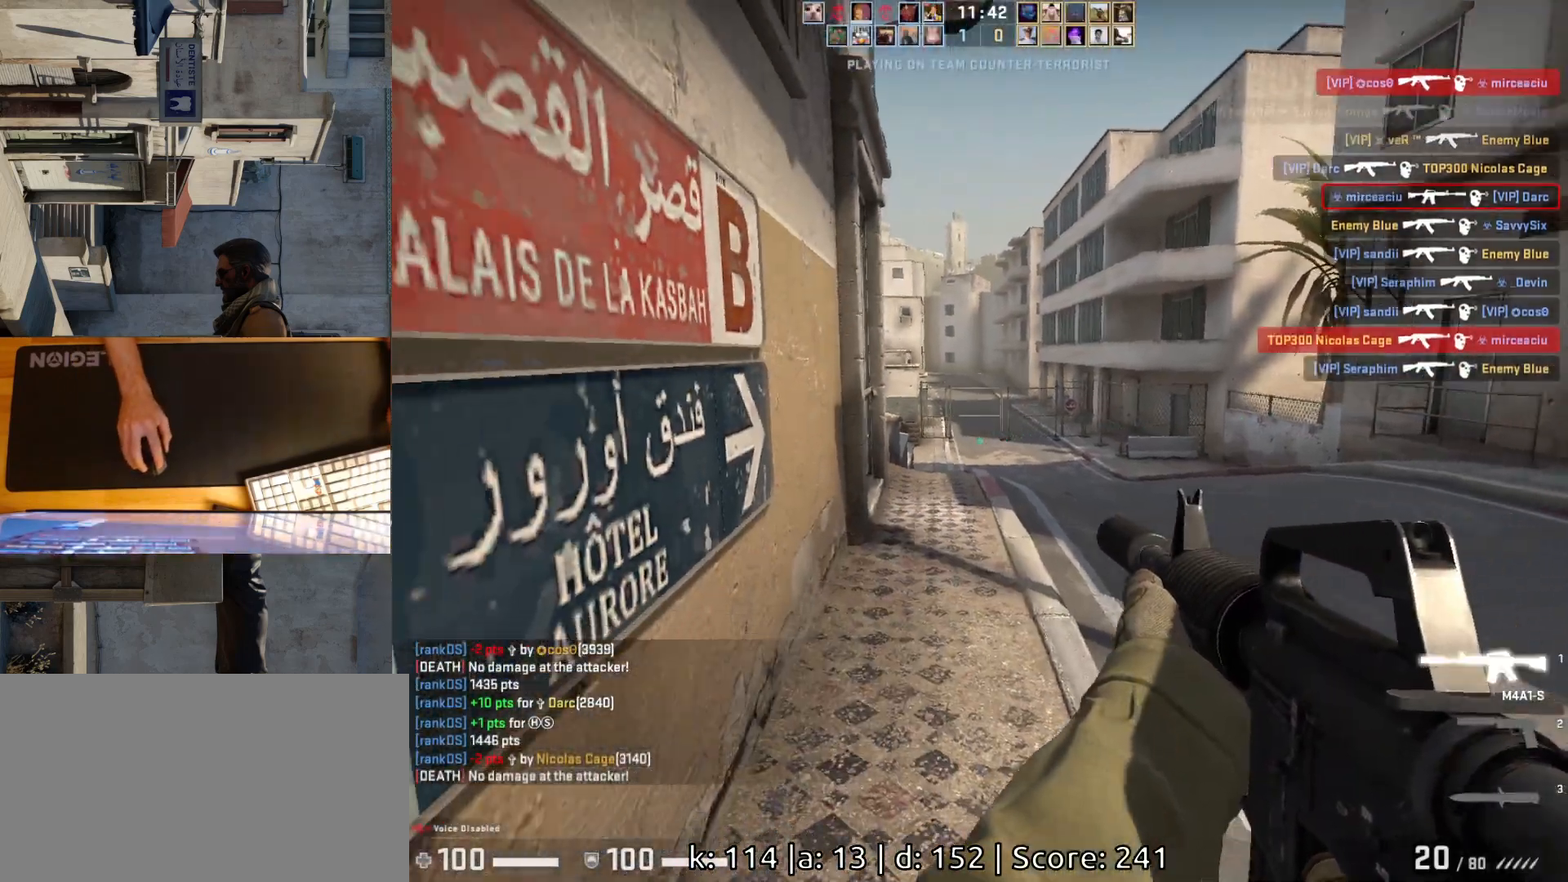
Gameplay with keyboard and mouse; each line is a JSON object with the keys and mouse buttons held at the frame after it. "events" lists presses ("down") and releases ("up") of "a", "ctrl", "d", "e", "q", "s", "shift", "space", "w", "mouse_left", "mouse_wheel", "mouse_right", "mouse_mb4" and "mouse_mb5" between this image and that frame as [ms after this image, input, new state], when the widget could be followed in between. "mouse_left", "mouse_wheel", "mouse_right", "mouse_mb4", "mouse_mb5" = the "left", "wheel", "right", "mb4", "mb5" buttons of the "mouse" list. No other keys are recorded. "wheel" means that the mouse wheel is clicked or scrolled. Mouse movement is not recorded.
{"keys": [], "mouse": [], "events": []}
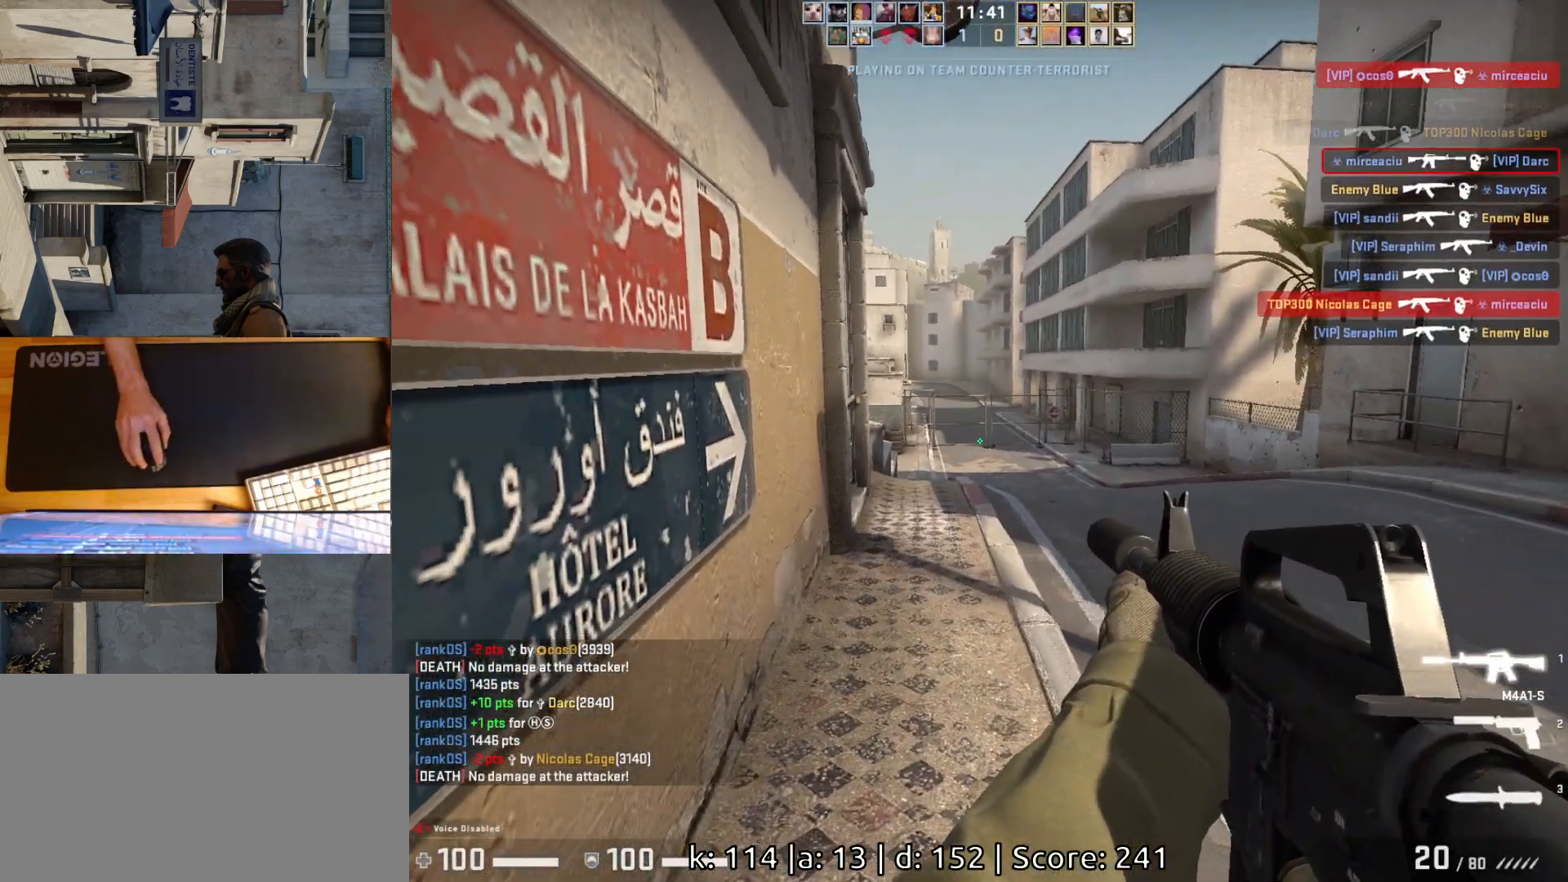
{"keys": [], "mouse": [], "events": []}
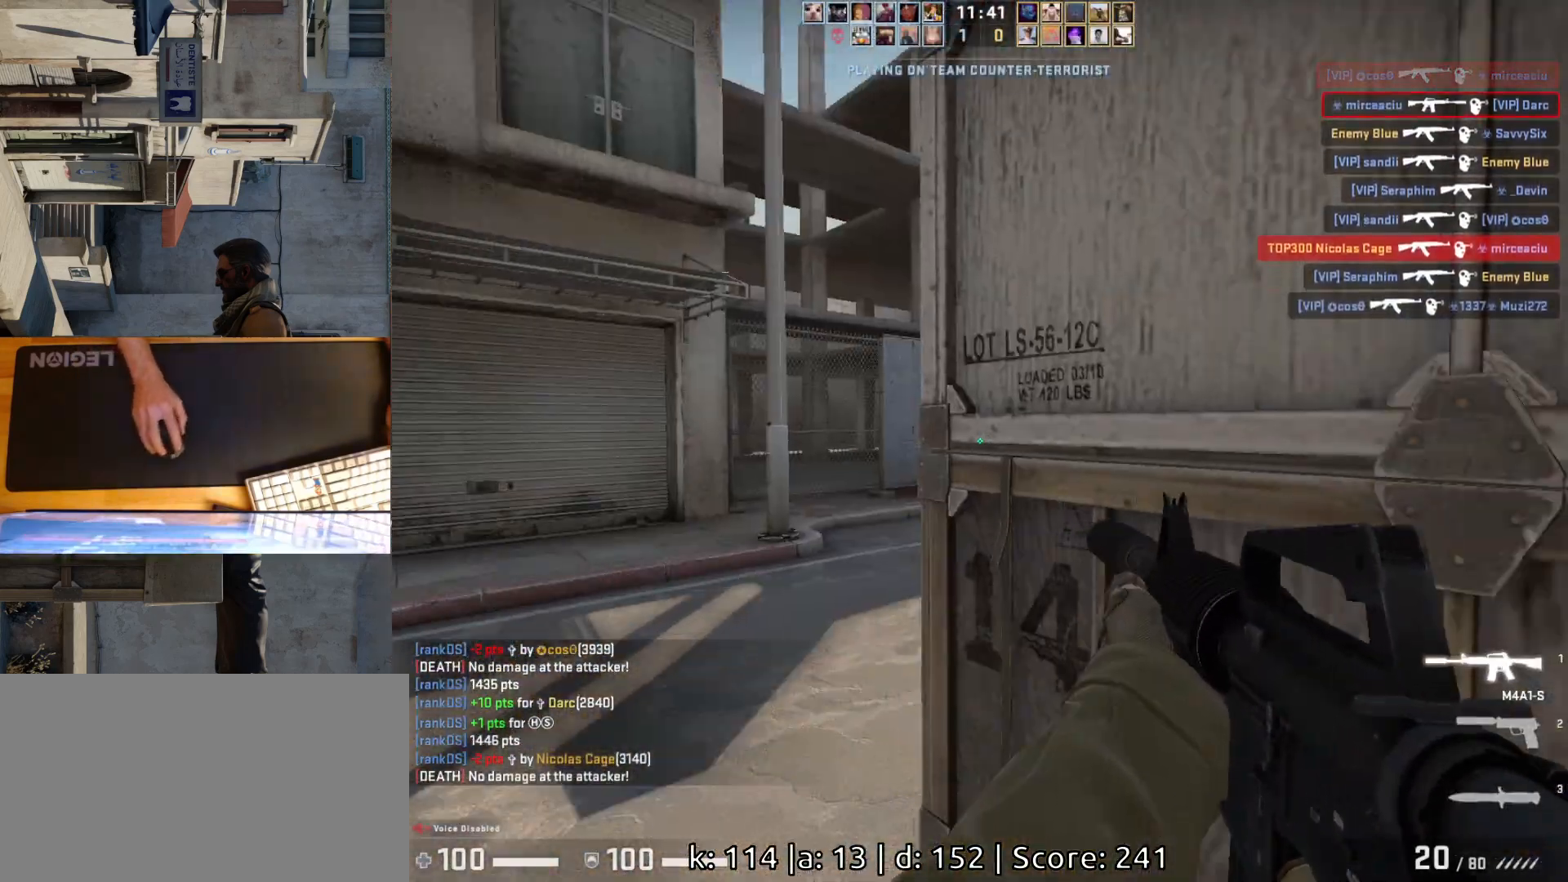
{"keys": ["a"], "mouse": [], "events": [[83, "a", "down"]]}
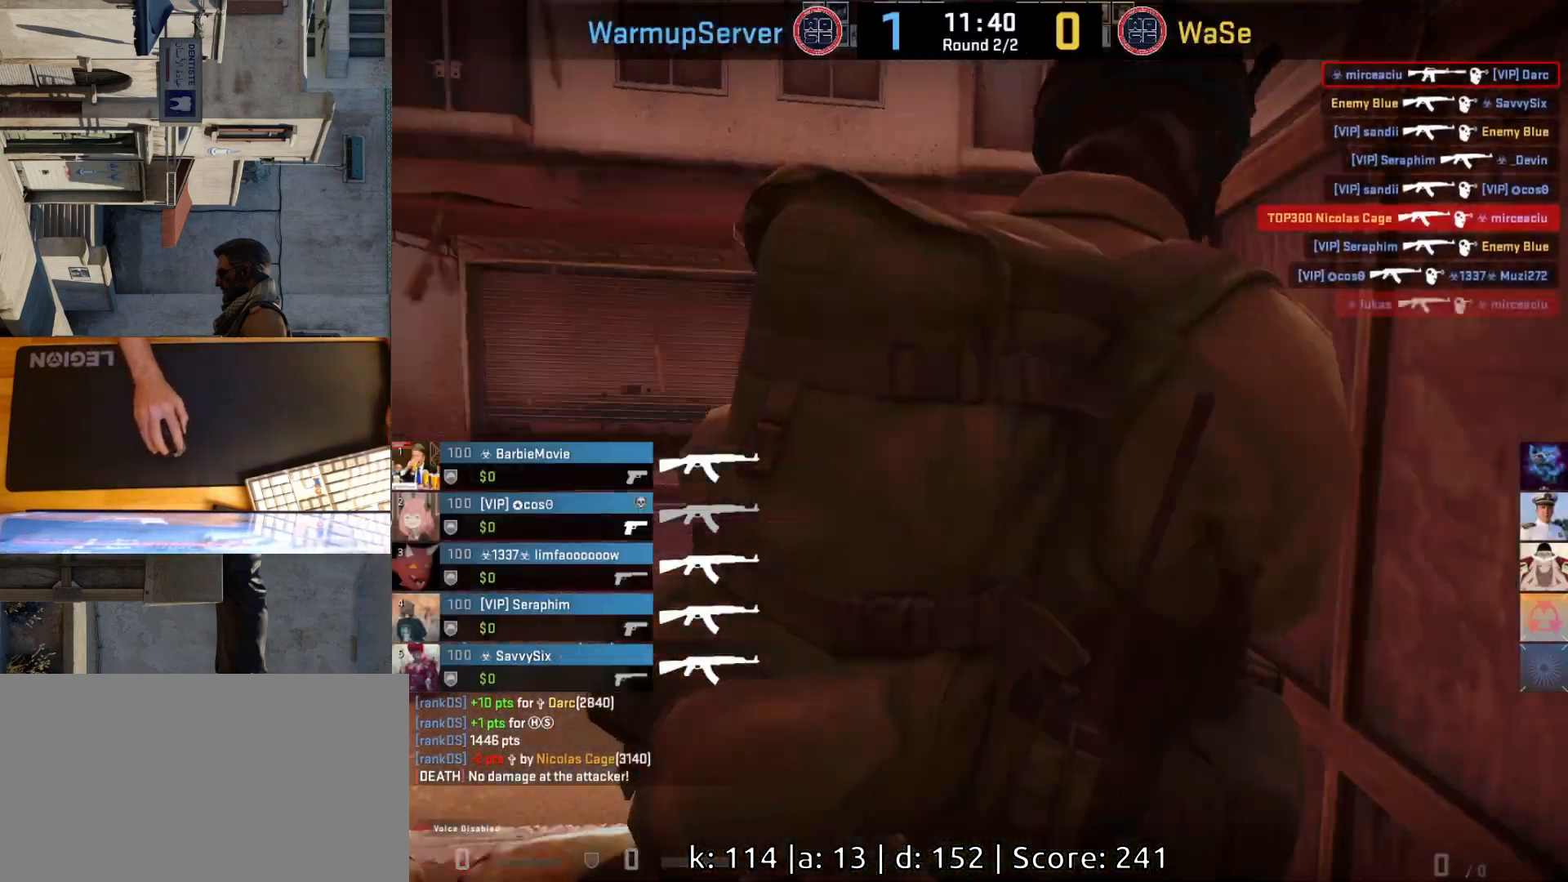
{"keys": [], "mouse": [], "events": [[150, "a", "up"]]}
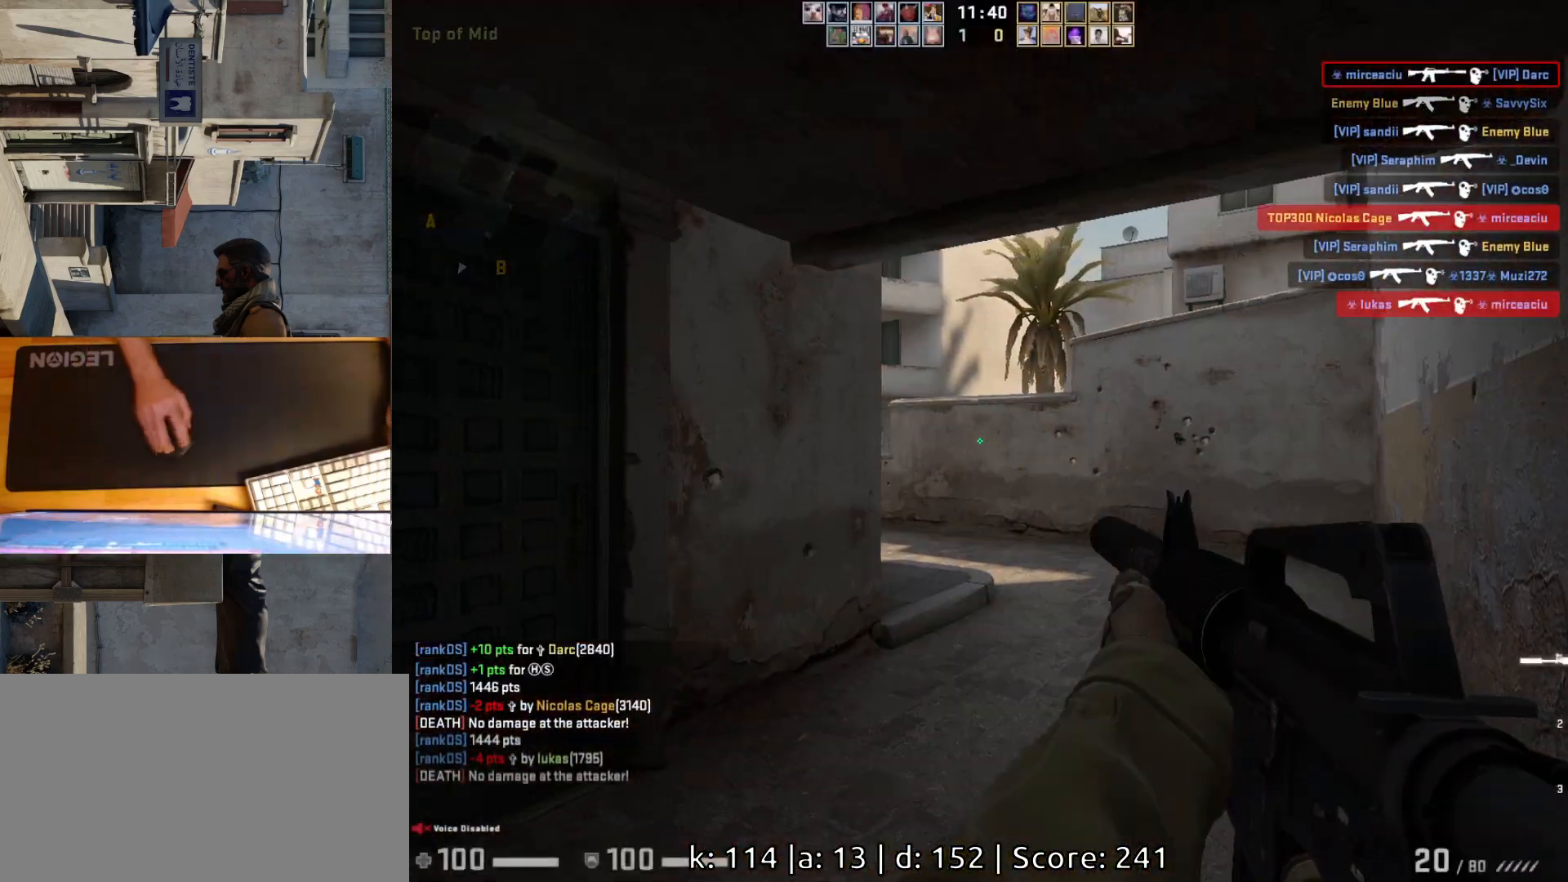
{"keys": ["d", "w"], "mouse": [], "events": [[350, "w", "down"], [483, "d", "down"]]}
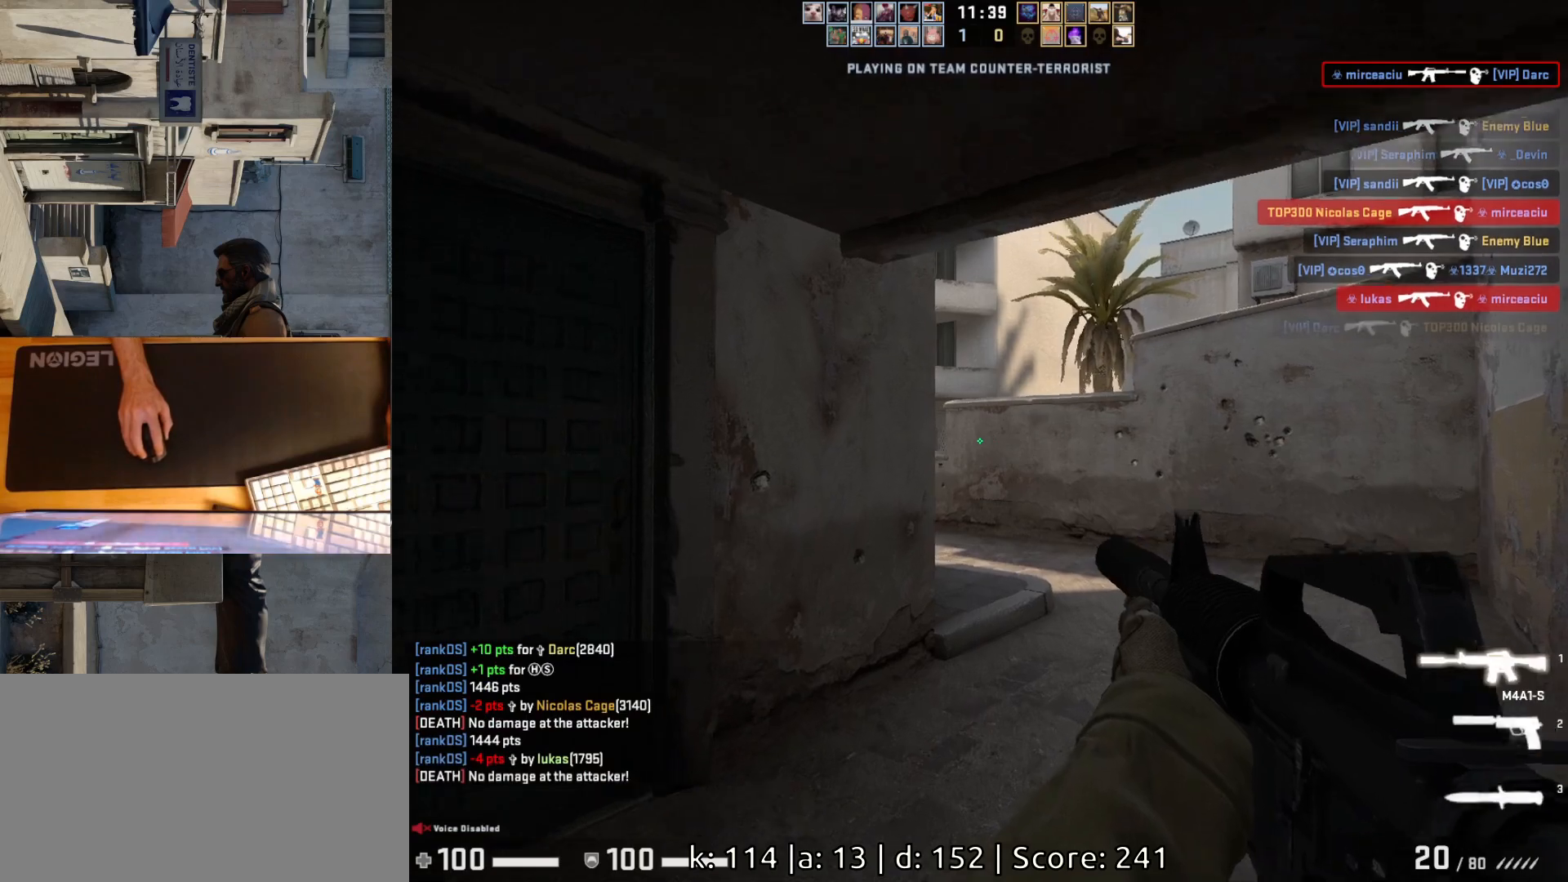
{"keys": ["d"], "mouse": [], "events": [[183, "w", "up"]]}
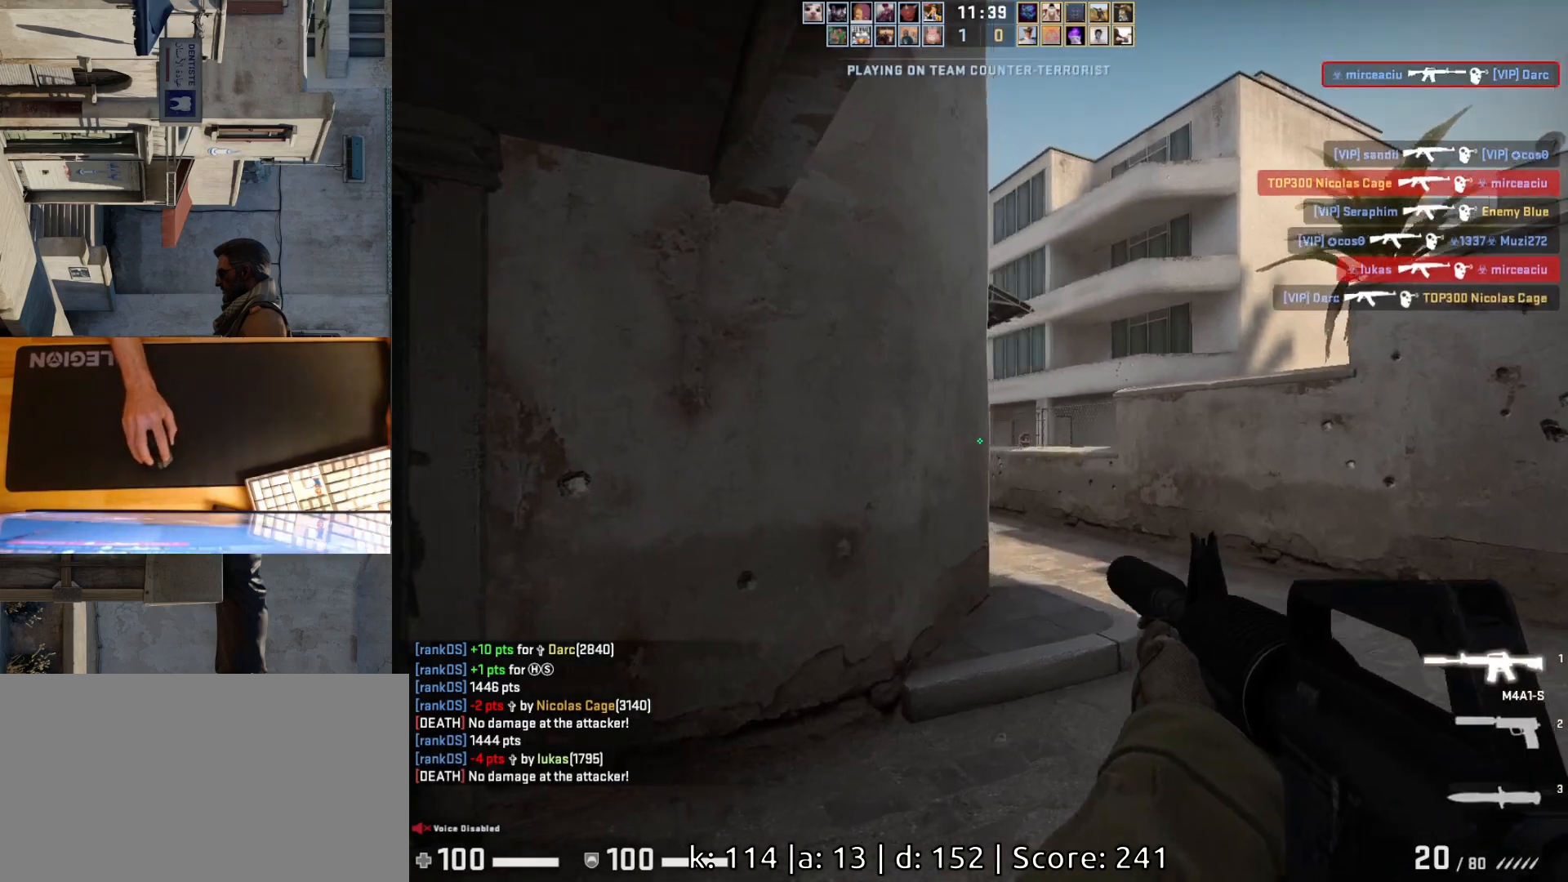
{"keys": ["d"], "mouse": [], "events": []}
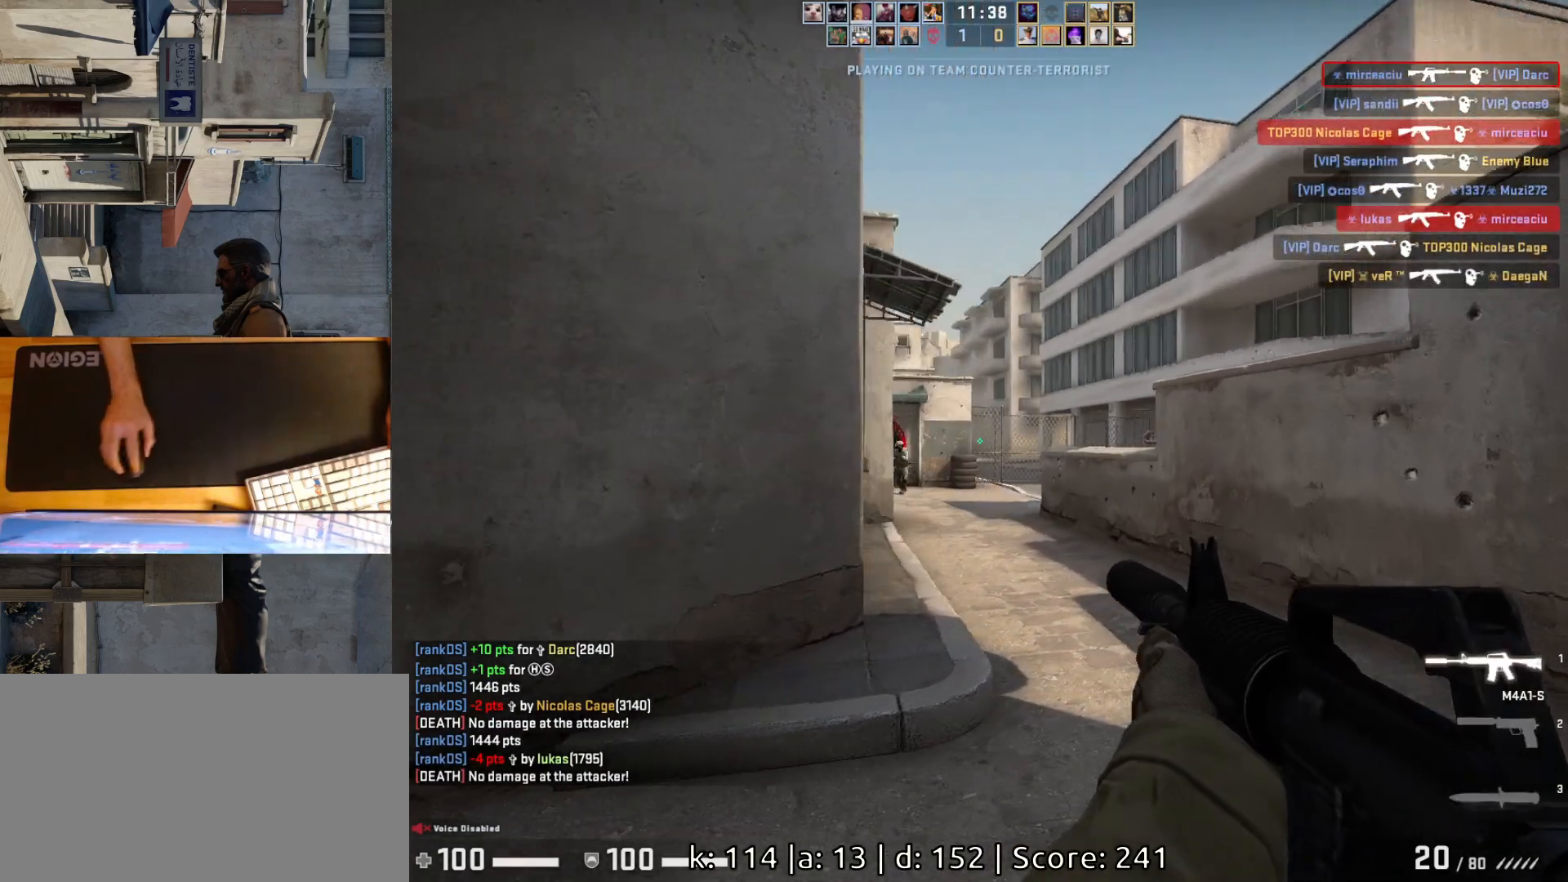
{"keys": ["d"], "mouse": [], "events": [[150, "d", "up"], [167, "a", "down"], [267, "d", "down"], [317, "a", "up"]]}
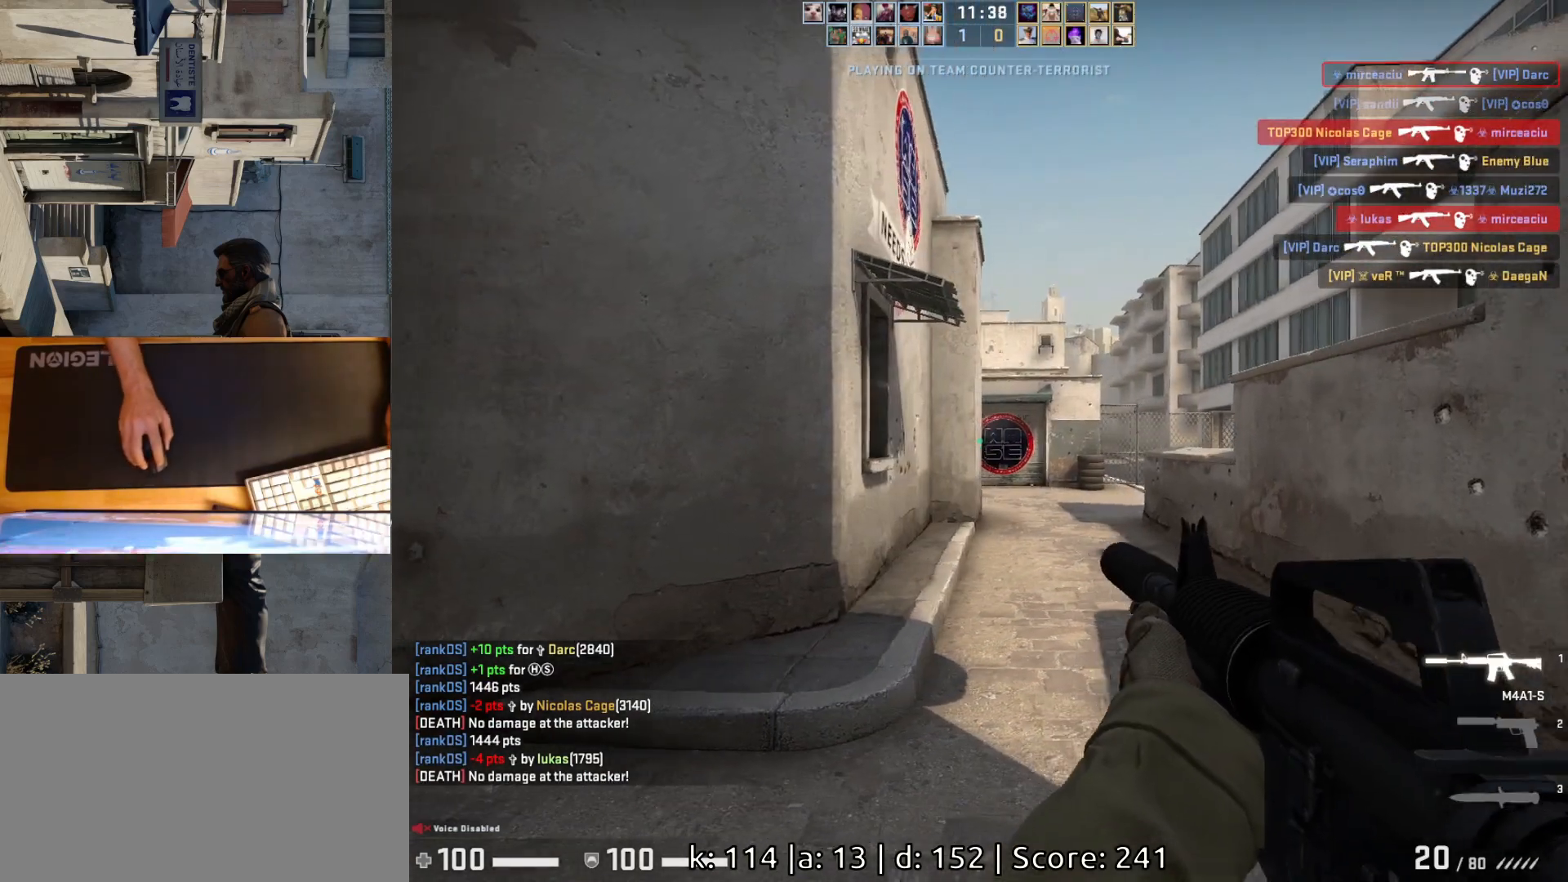
{"keys": ["a"], "mouse": [], "events": [[333, "a", "down"], [333, "d", "up"]]}
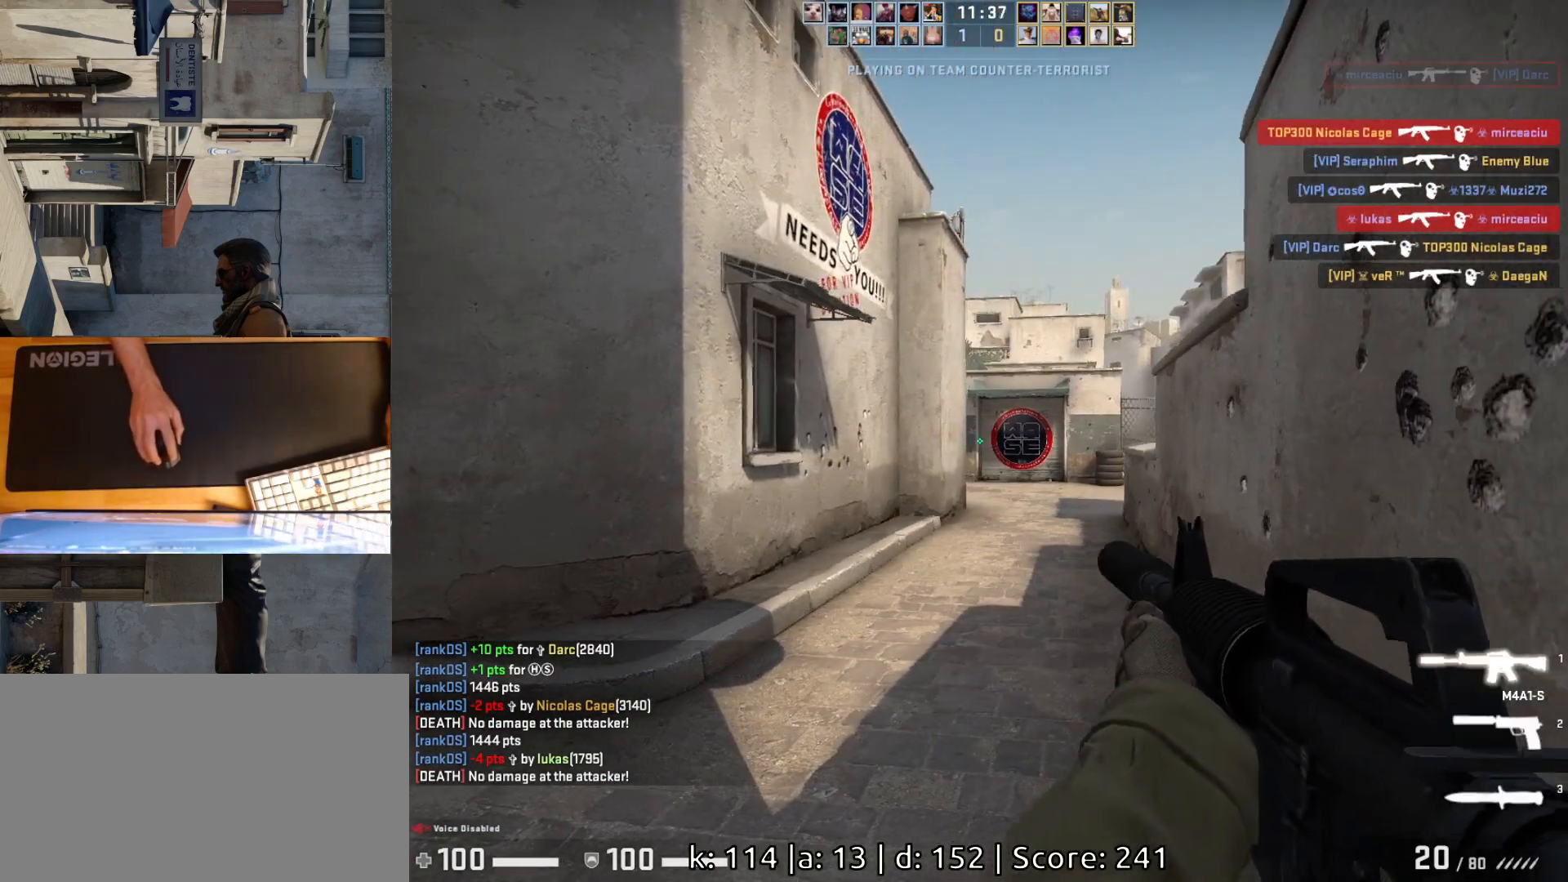
{"keys": ["a"], "mouse": [], "events": [[183, "a", "up"], [200, "d", "down"], [333, "a", "down"], [333, "d", "up"]]}
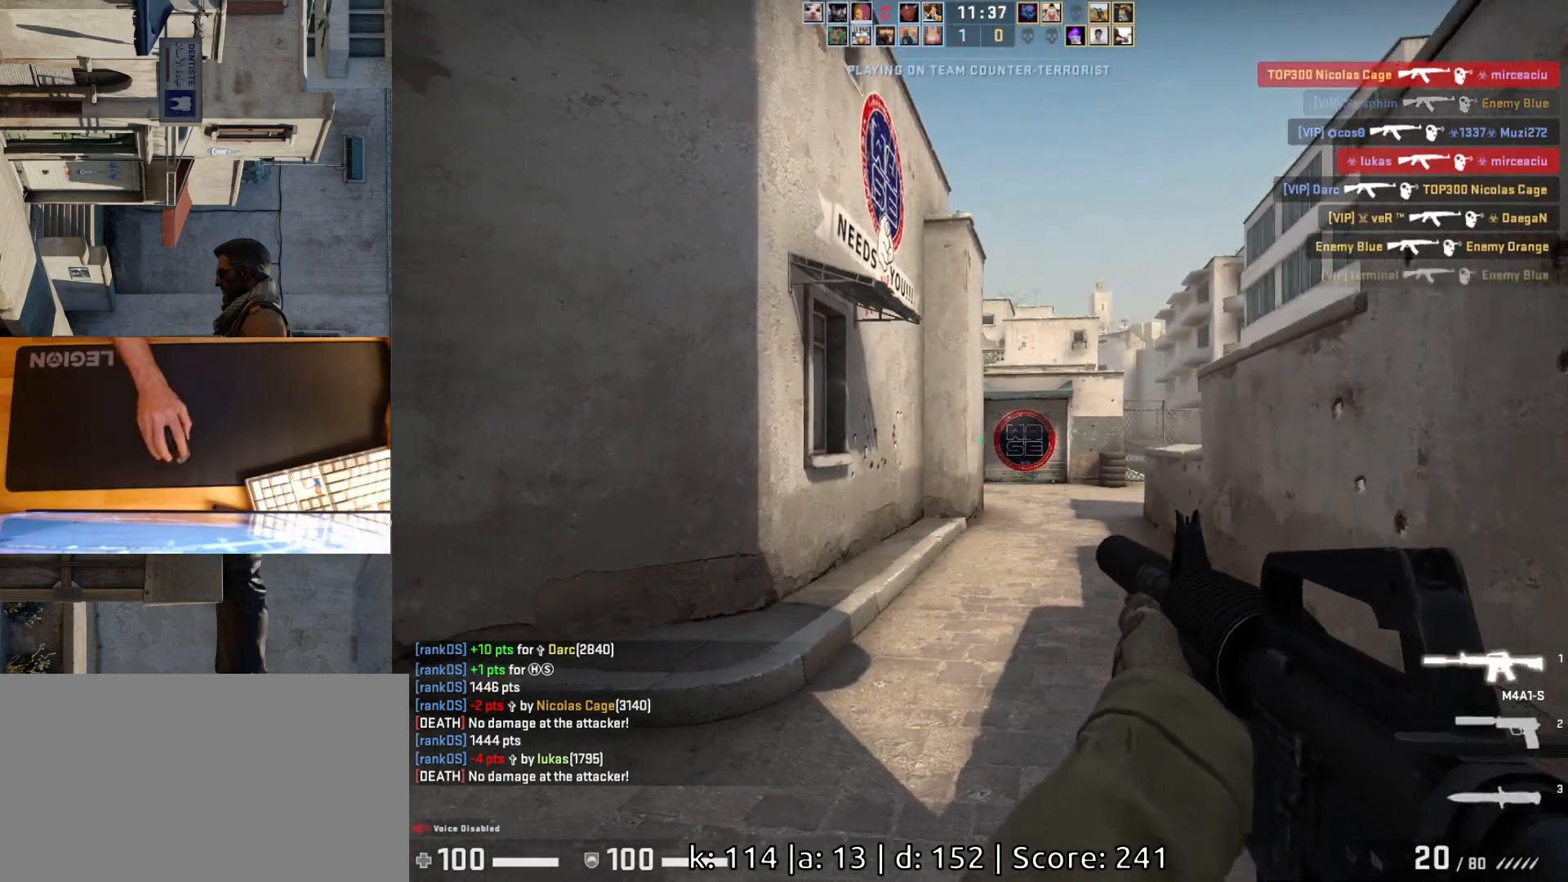
{"keys": ["w"], "mouse": [], "events": [[33, "w", "down"], [117, "a", "up"]]}
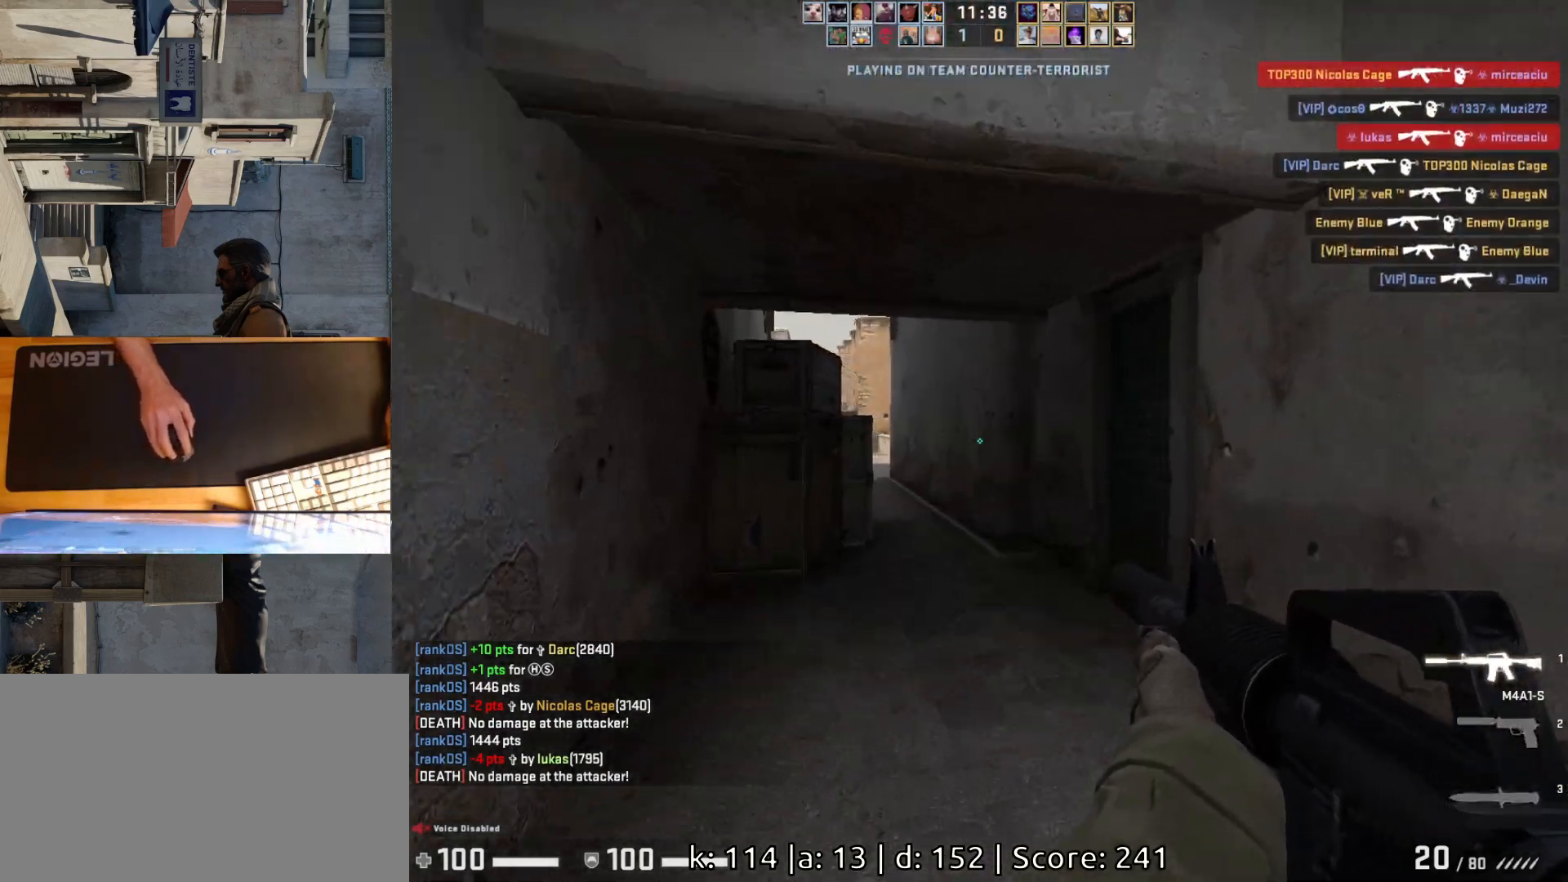
{"keys": ["d"], "mouse": [], "events": [[233, "w", "up"], [350, "d", "down"]]}
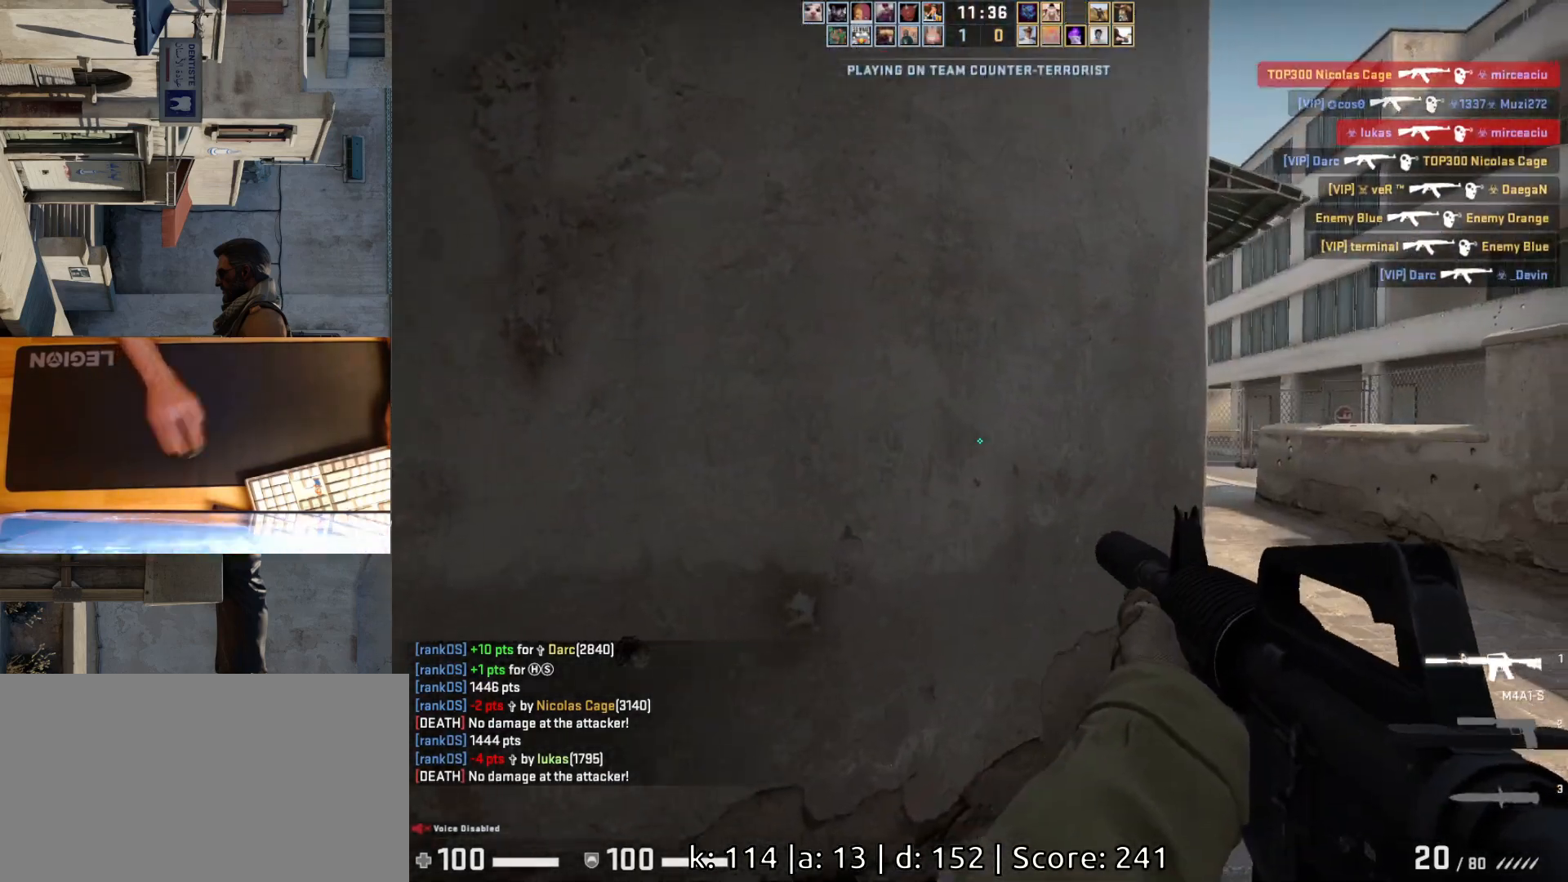
{"keys": ["d"], "mouse": [], "events": [[33, "s", "down"], [83, "d", "up"], [200, "d", "down"], [300, "s", "up"]]}
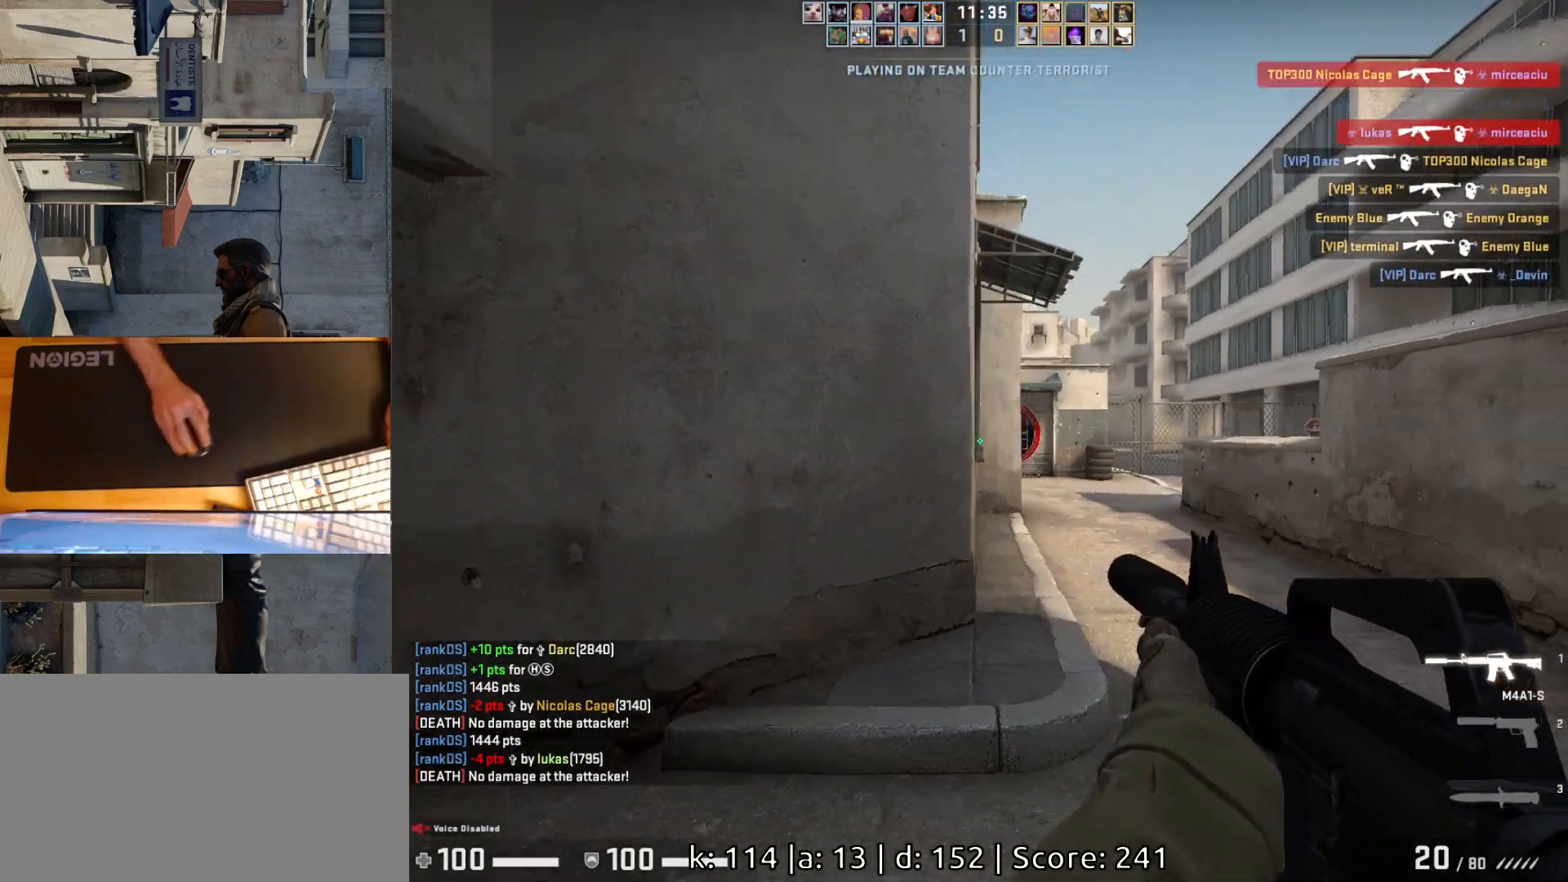
{"keys": ["w"], "mouse": [], "events": [[33, "w", "down"], [433, "d", "up"]]}
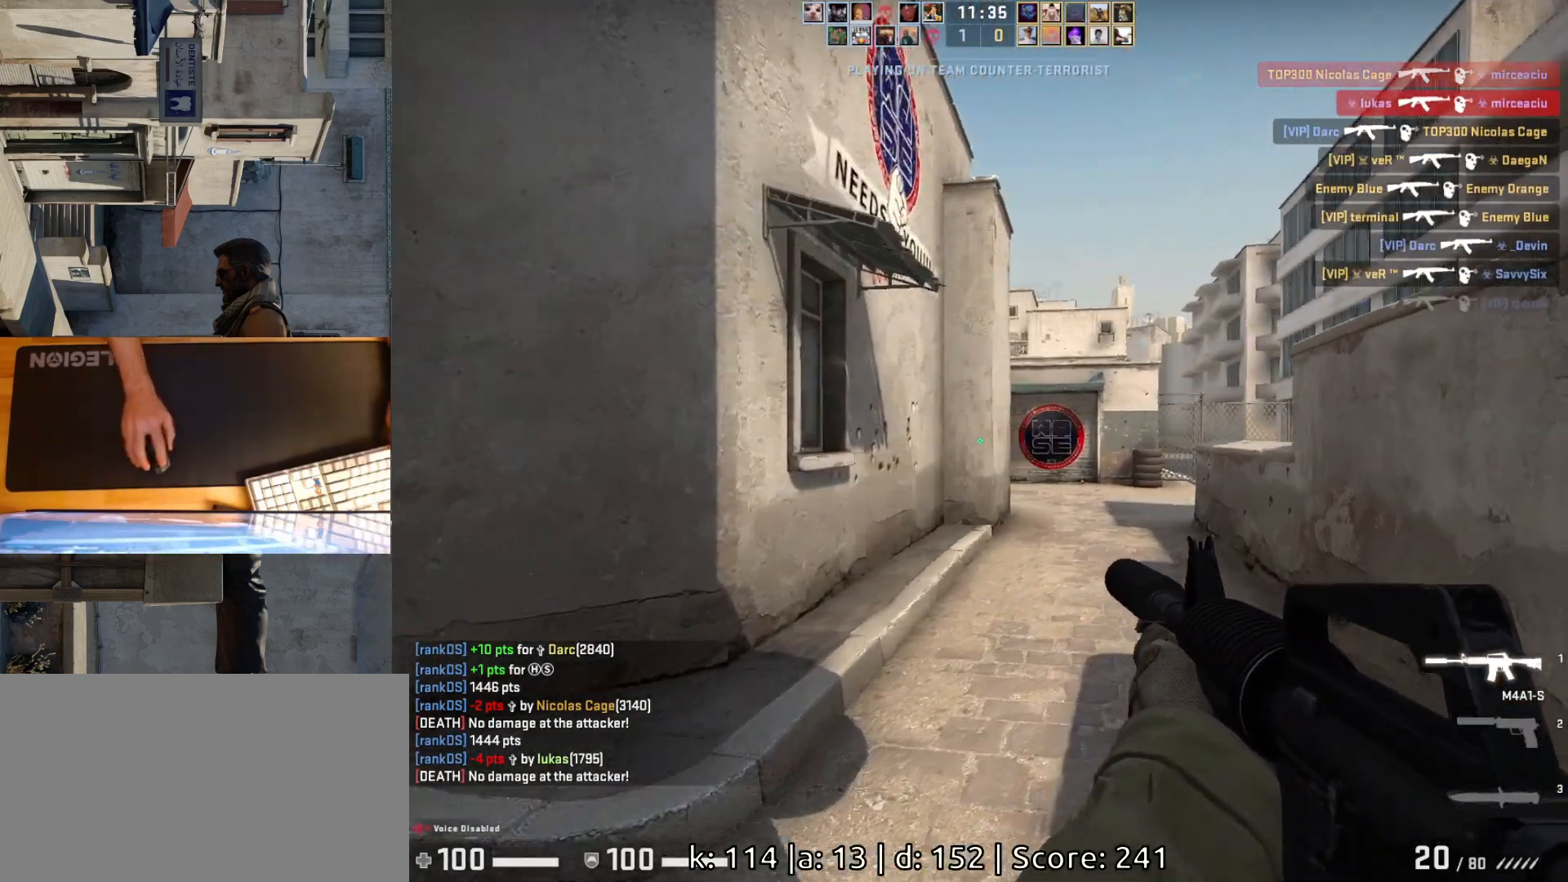
{"keys": ["d", "w"], "mouse": [], "events": [[267, "d", "down"]]}
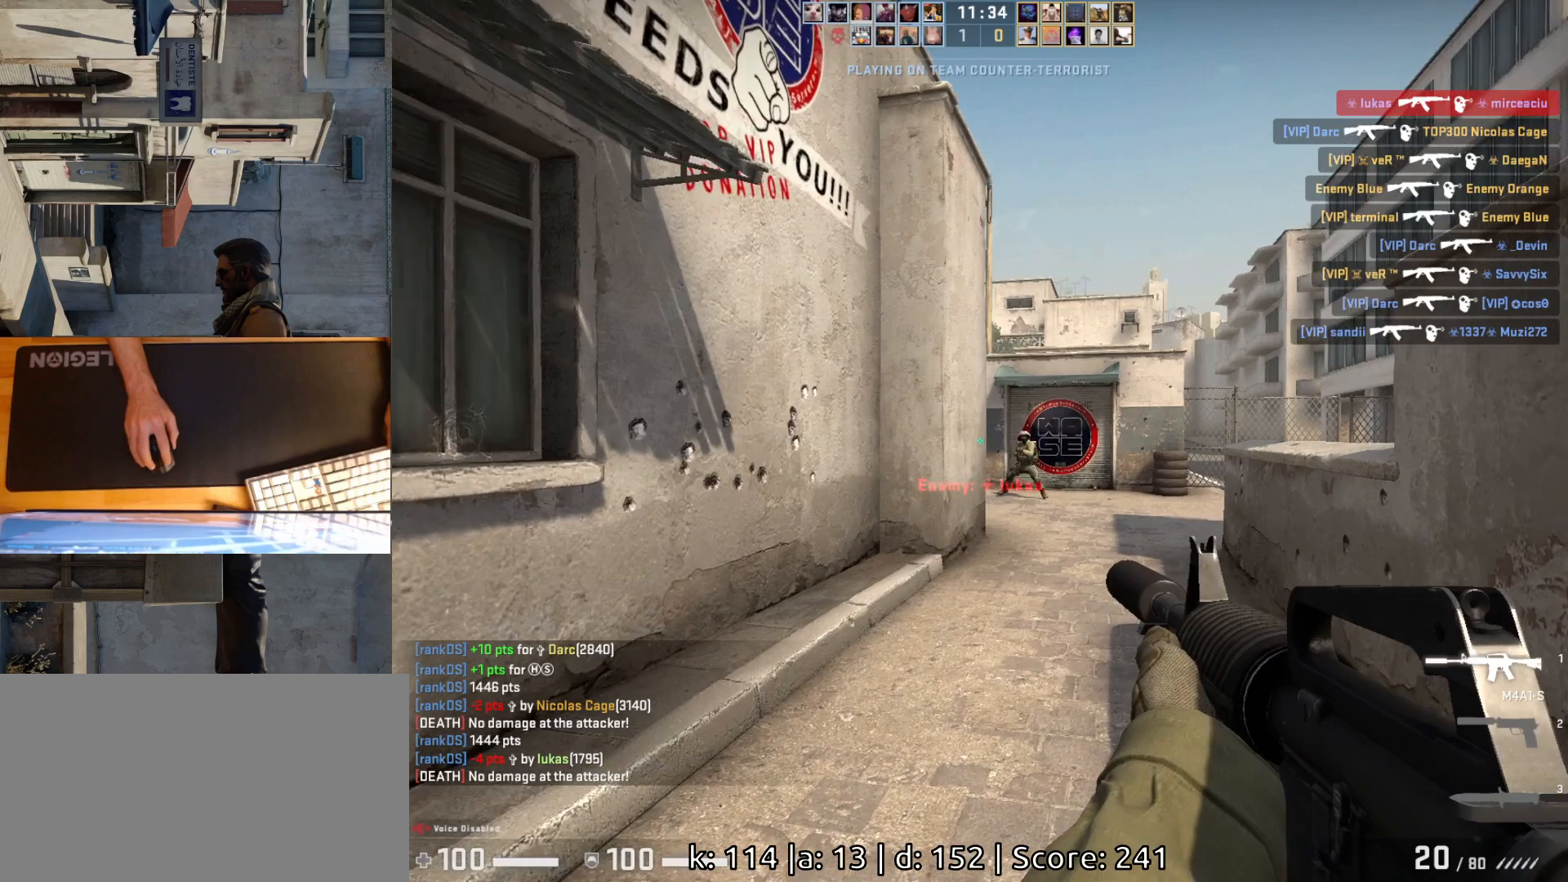
{"keys": ["ctrl"], "mouse": ["left"], "events": [[67, "d", "up"], [83, "w", "up"], [117, "a", "down"], [183, "mouse_left", "down"], [233, "d", "down"], [267, "a", "up"], [300, "d", "up"], [433, "ctrl", "down"]]}
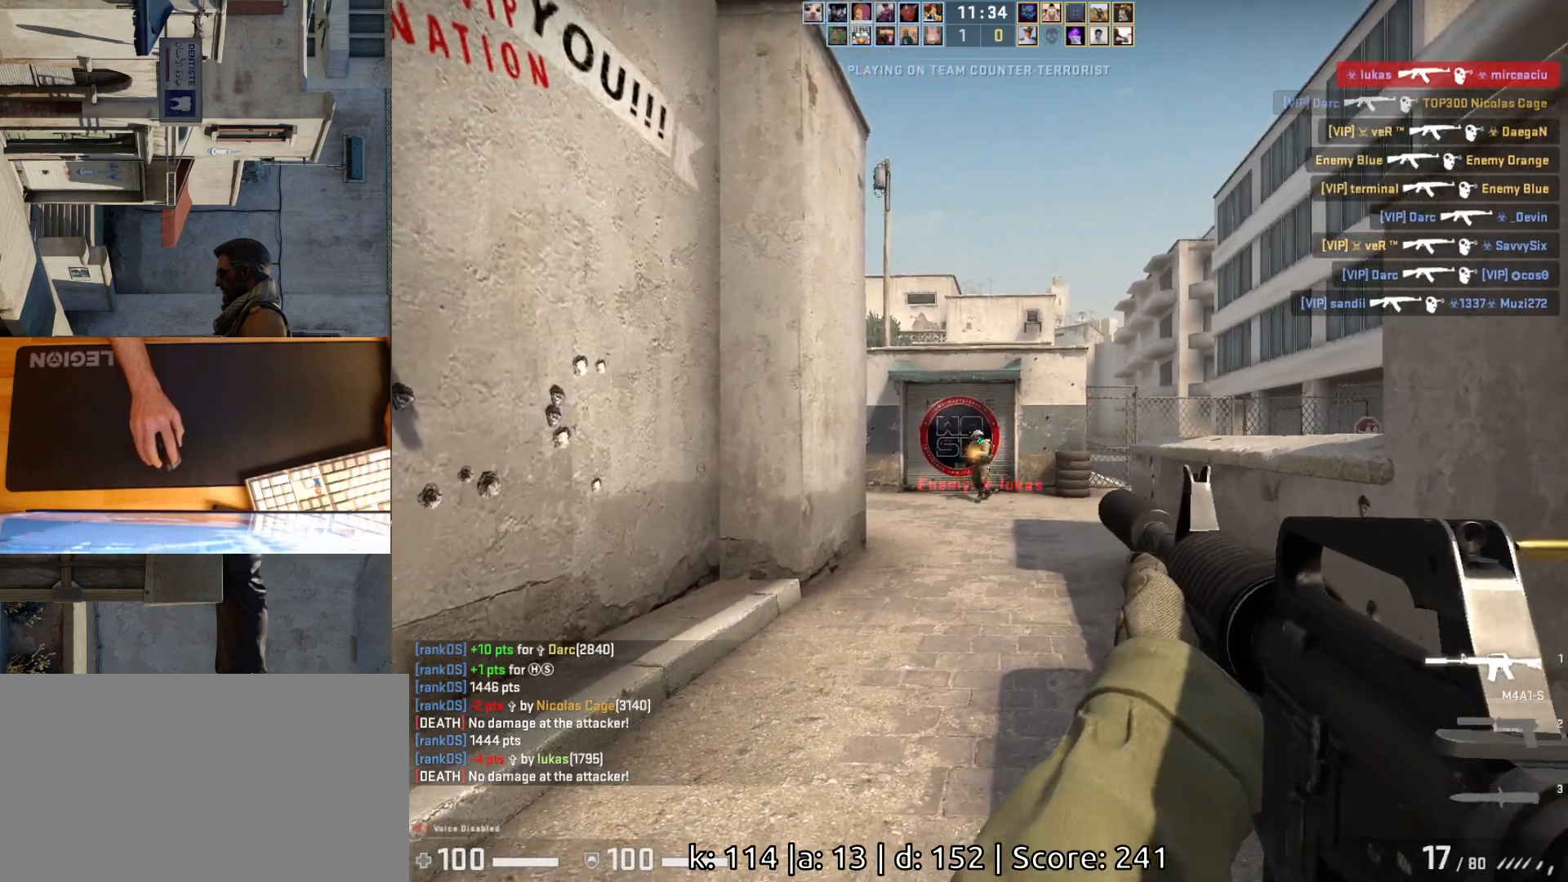
{"keys": ["ctrl"], "mouse": ["left"], "events": [[217, "mouse_left", "up"], [483, "mouse_left", "down"]]}
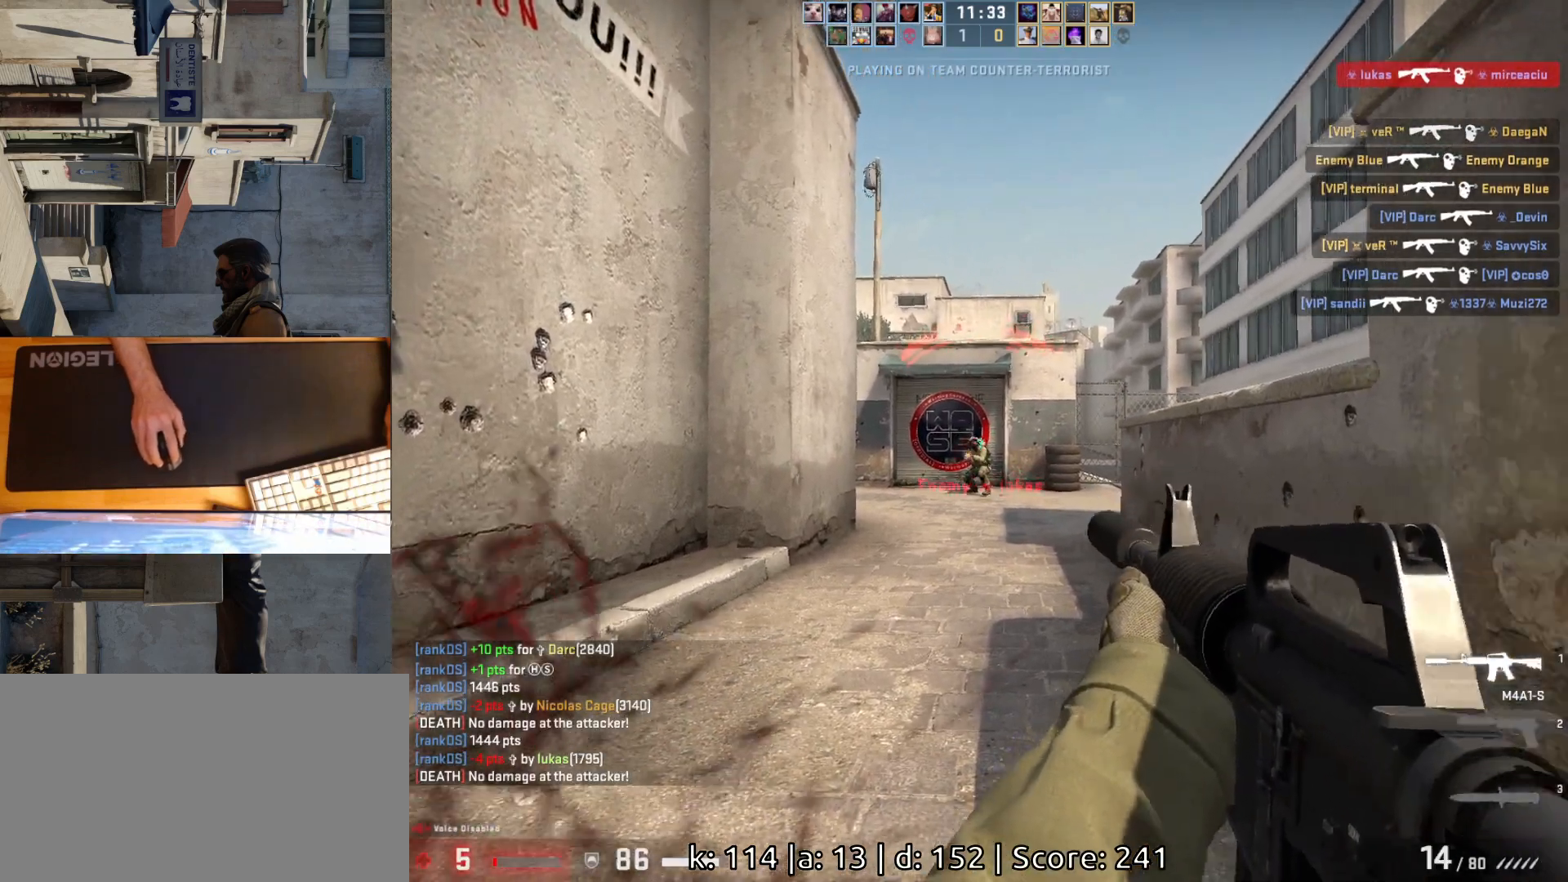
{"keys": [], "mouse": [], "events": [[283, "mouse_left", "up"], [383, "ctrl", "up"]]}
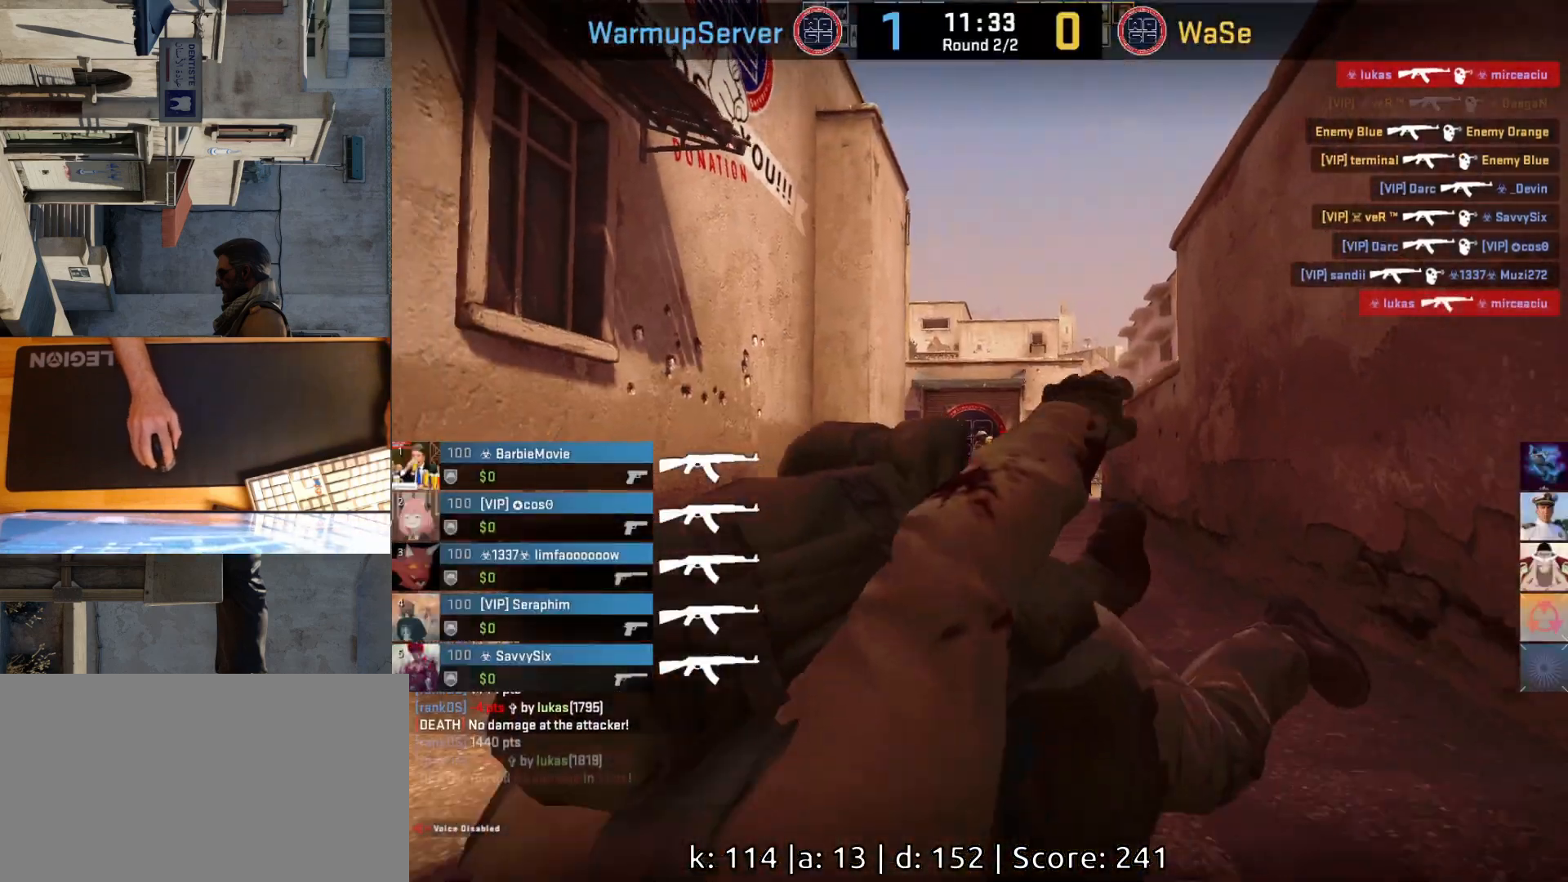
{"keys": [], "mouse": [], "events": []}
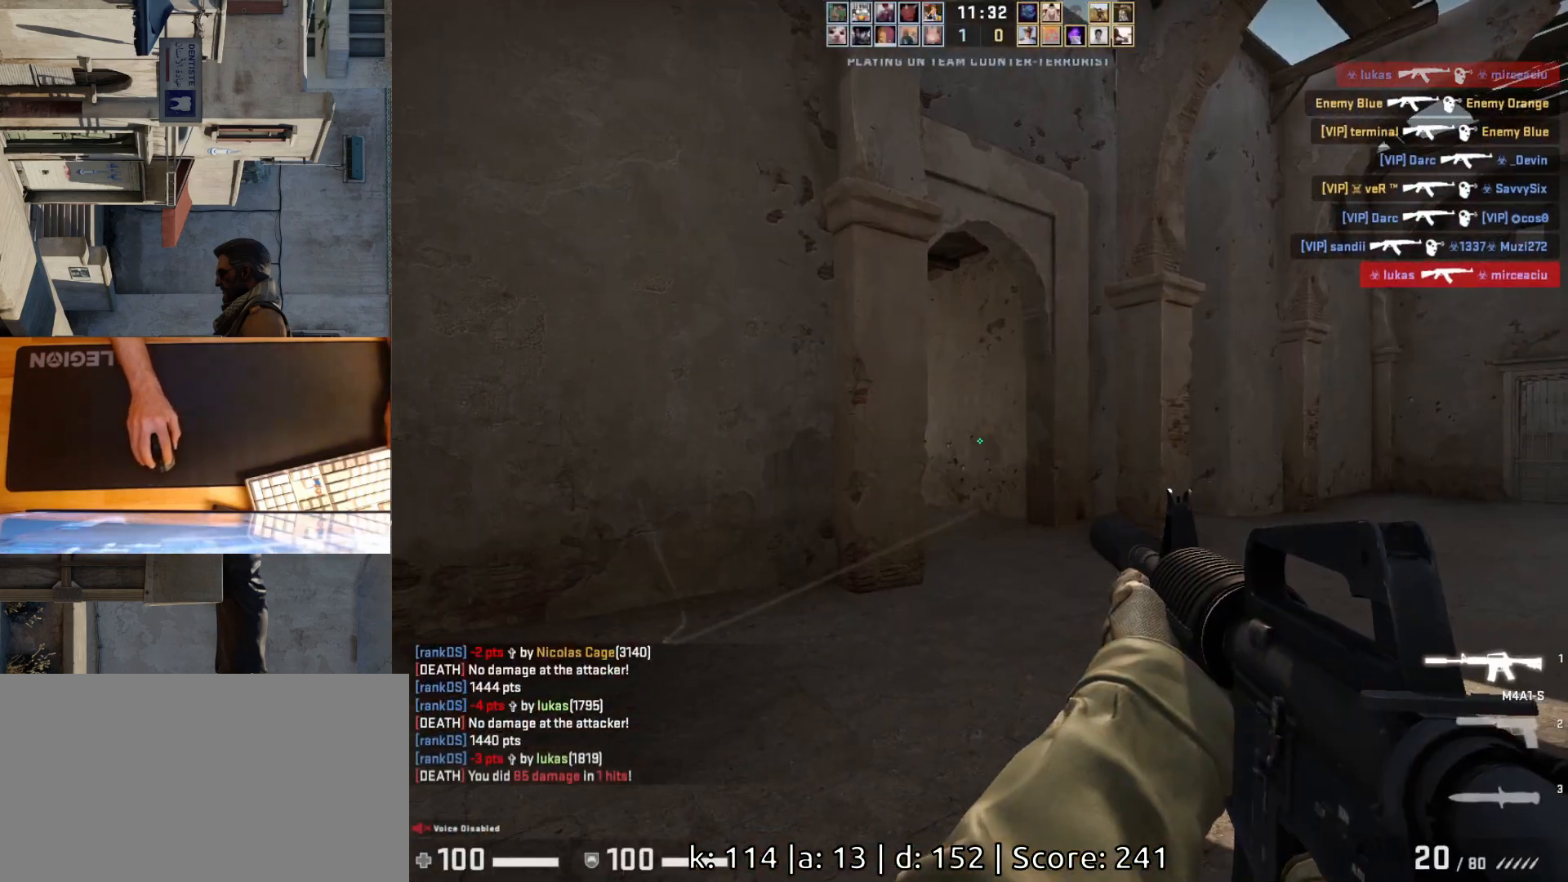
{"keys": ["d", "w"], "mouse": [], "events": [[83, "w", "down"], [200, "d", "down"]]}
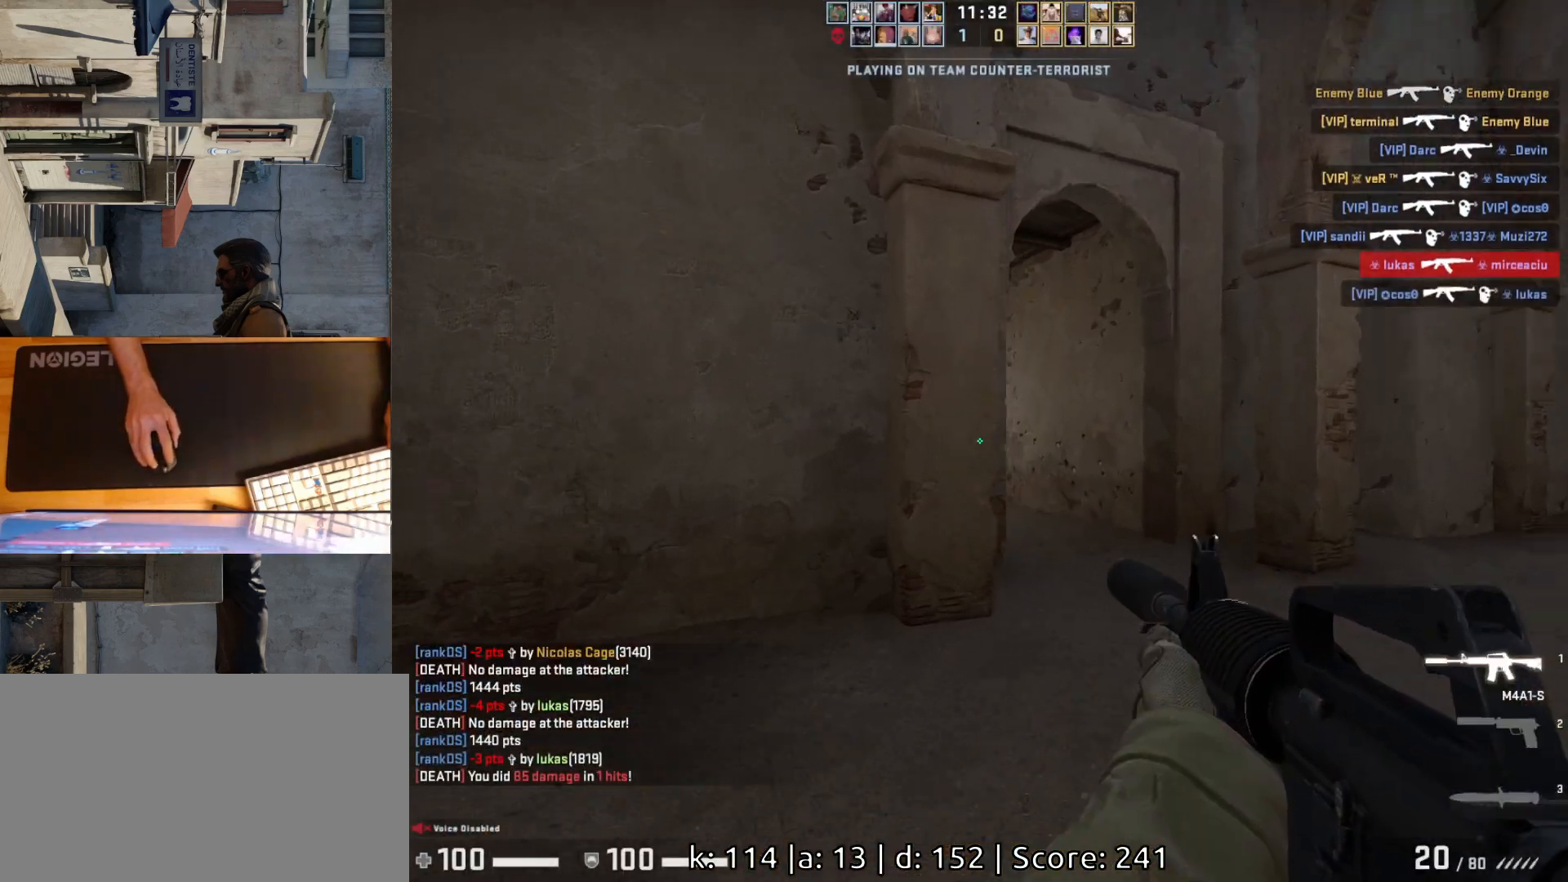
{"keys": ["d"], "mouse": [], "events": [[400, "w", "up"]]}
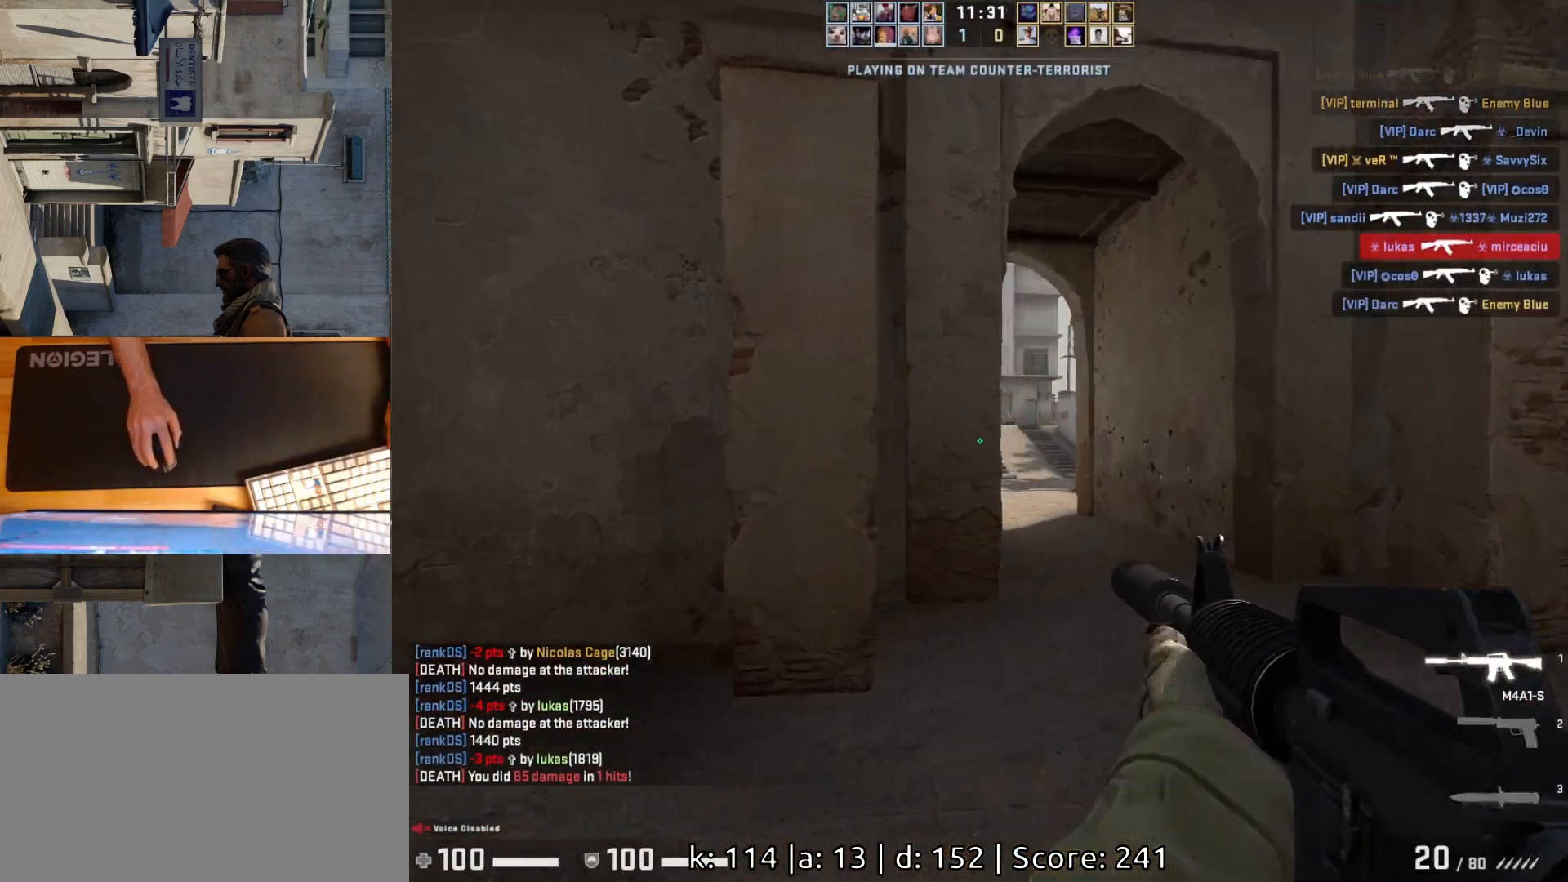
{"keys": ["a"], "mouse": [], "events": [[133, "a", "down"], [133, "d", "up"], [317, "d", "down"], [350, "a", "up"], [500, "a", "down"], [500, "d", "up"]]}
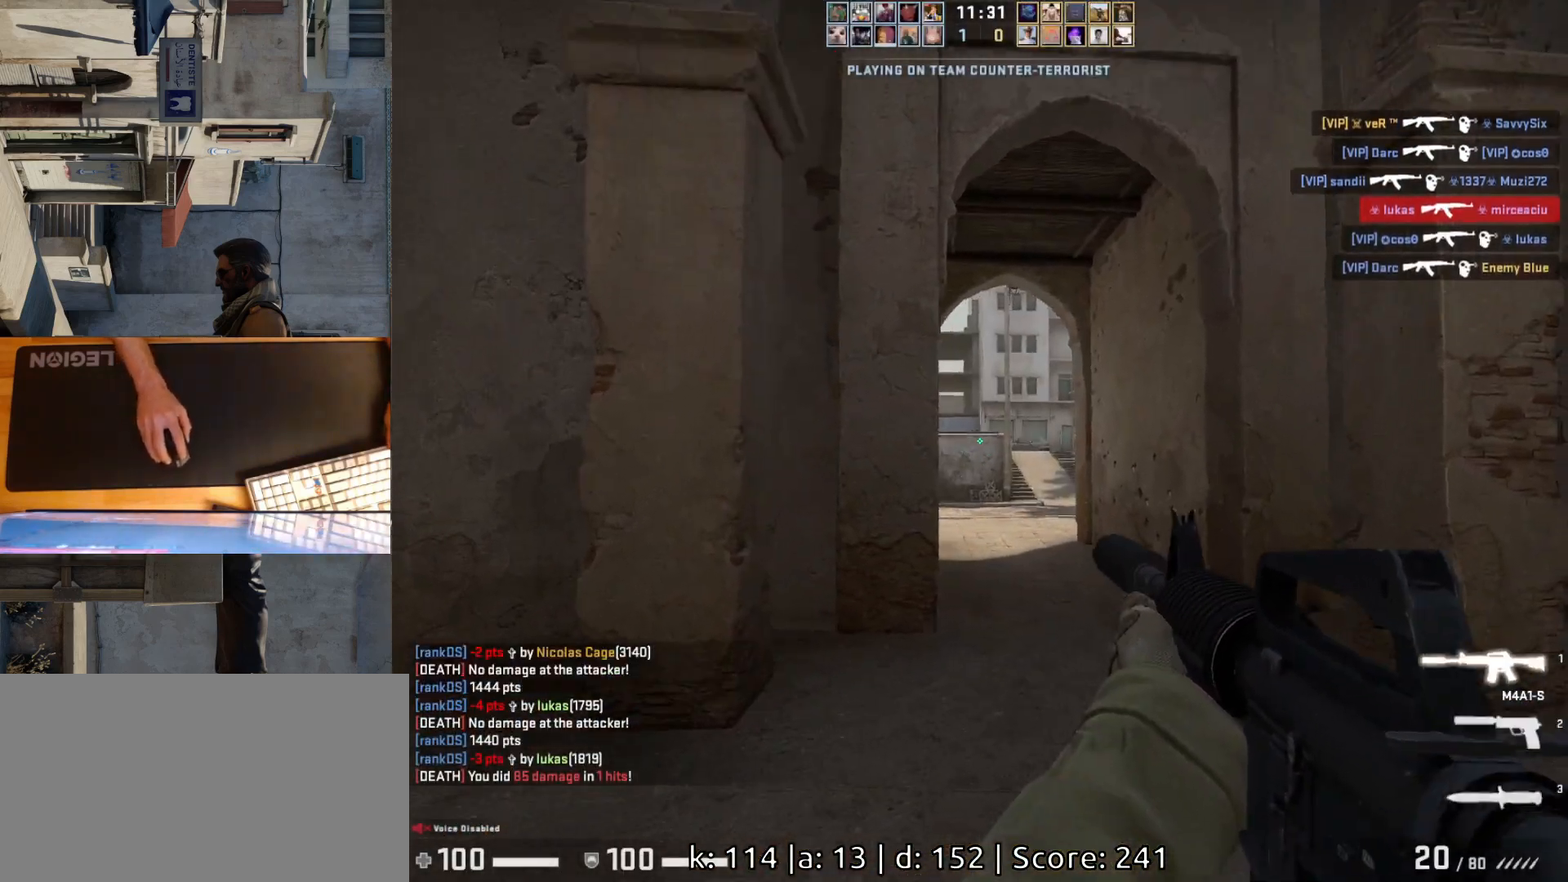
{"keys": ["a"], "mouse": [], "events": [[100, "d", "down"], [150, "a", "up"], [200, "d", "up"], [333, "mouse_left", "down"], [450, "a", "down"], [483, "mouse_left", "up"]]}
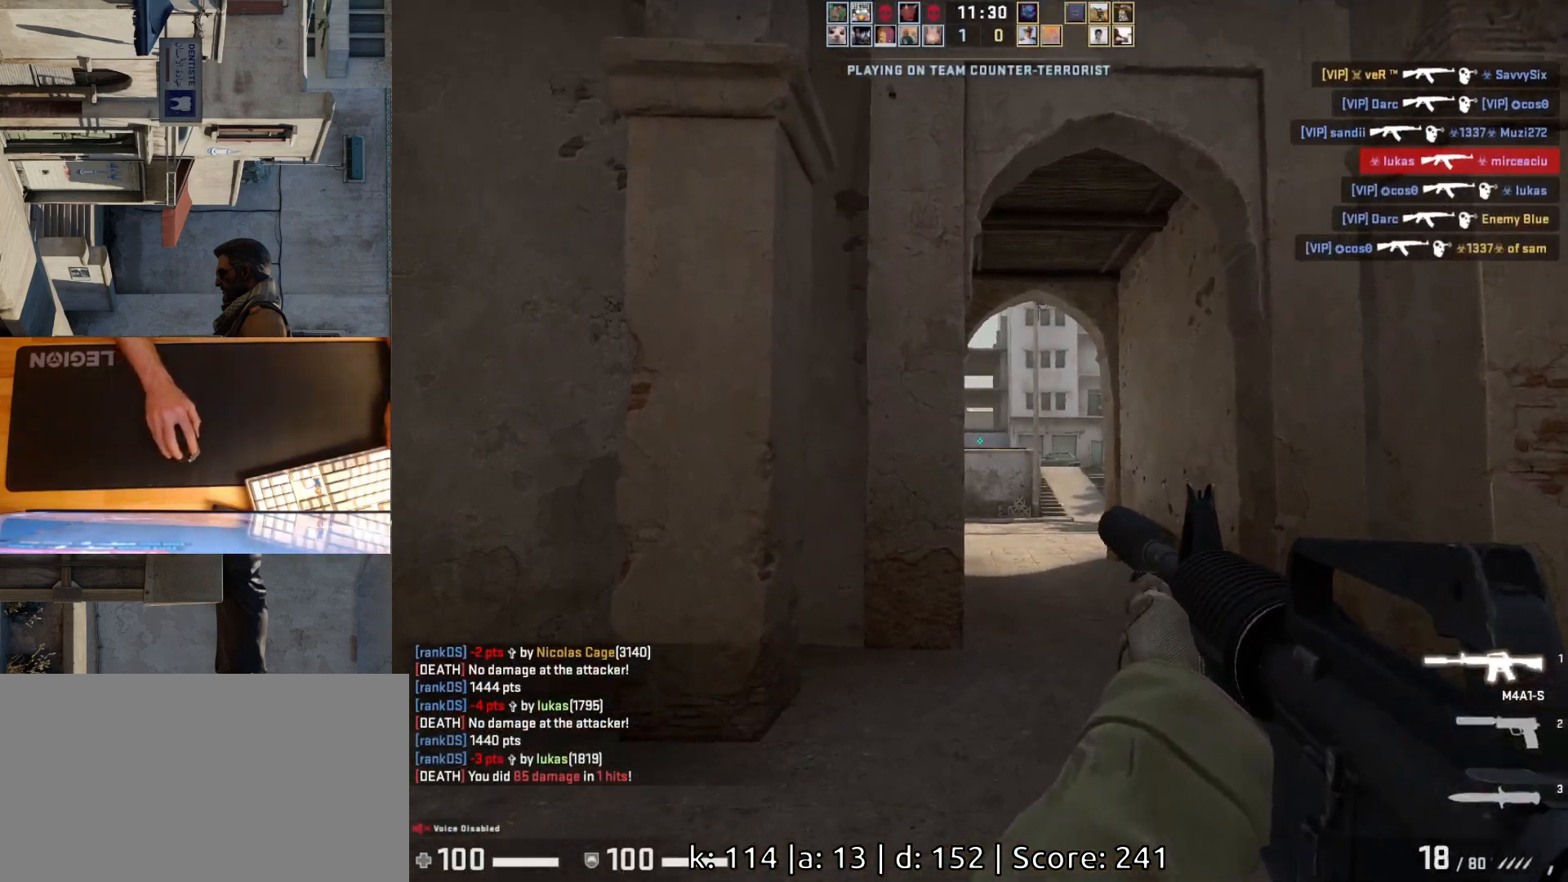
{"keys": [], "mouse": [], "events": [[117, "w", "down"], [383, "a", "up"], [383, "w", "up"]]}
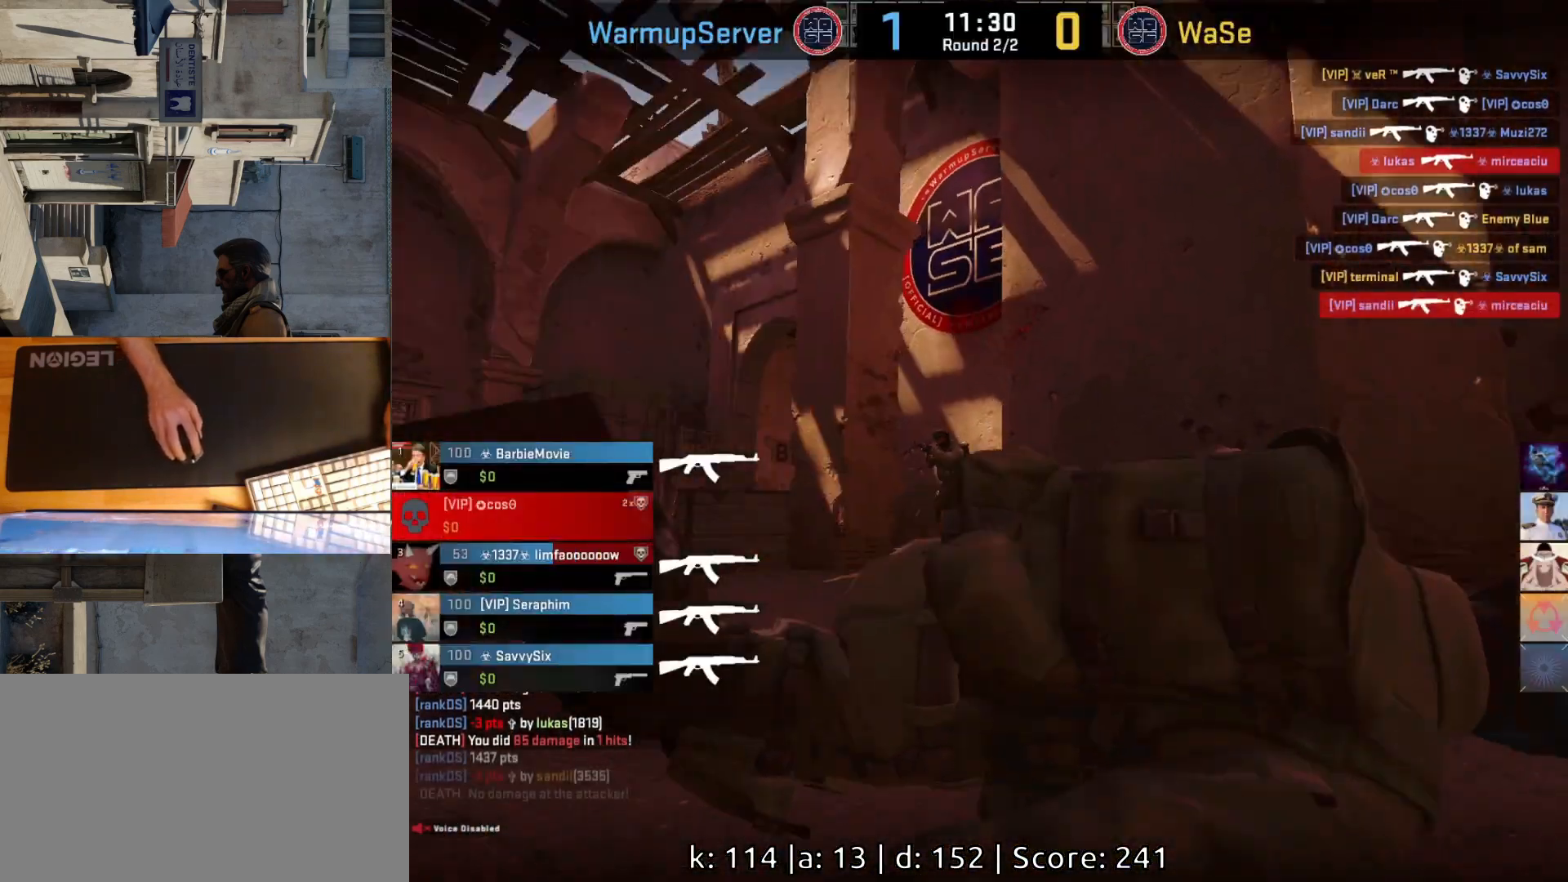
{"keys": [], "mouse": [], "events": []}
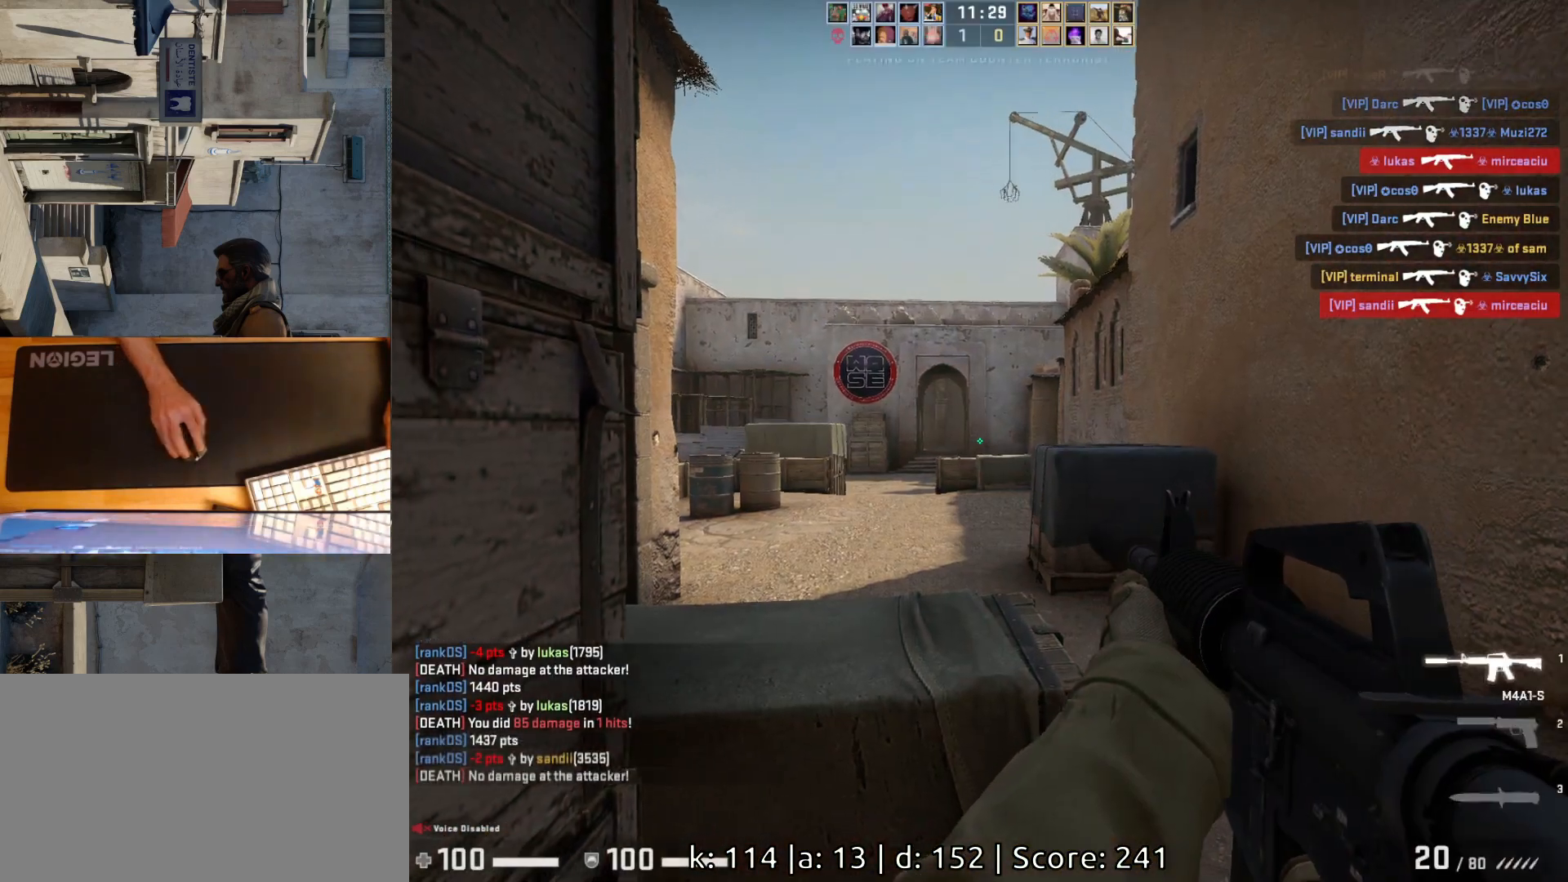
{"keys": ["d"], "mouse": [], "events": [[33, "d", "down"], [200, "a", "down"], [200, "d", "up"], [350, "d", "down"], [367, "a", "up"]]}
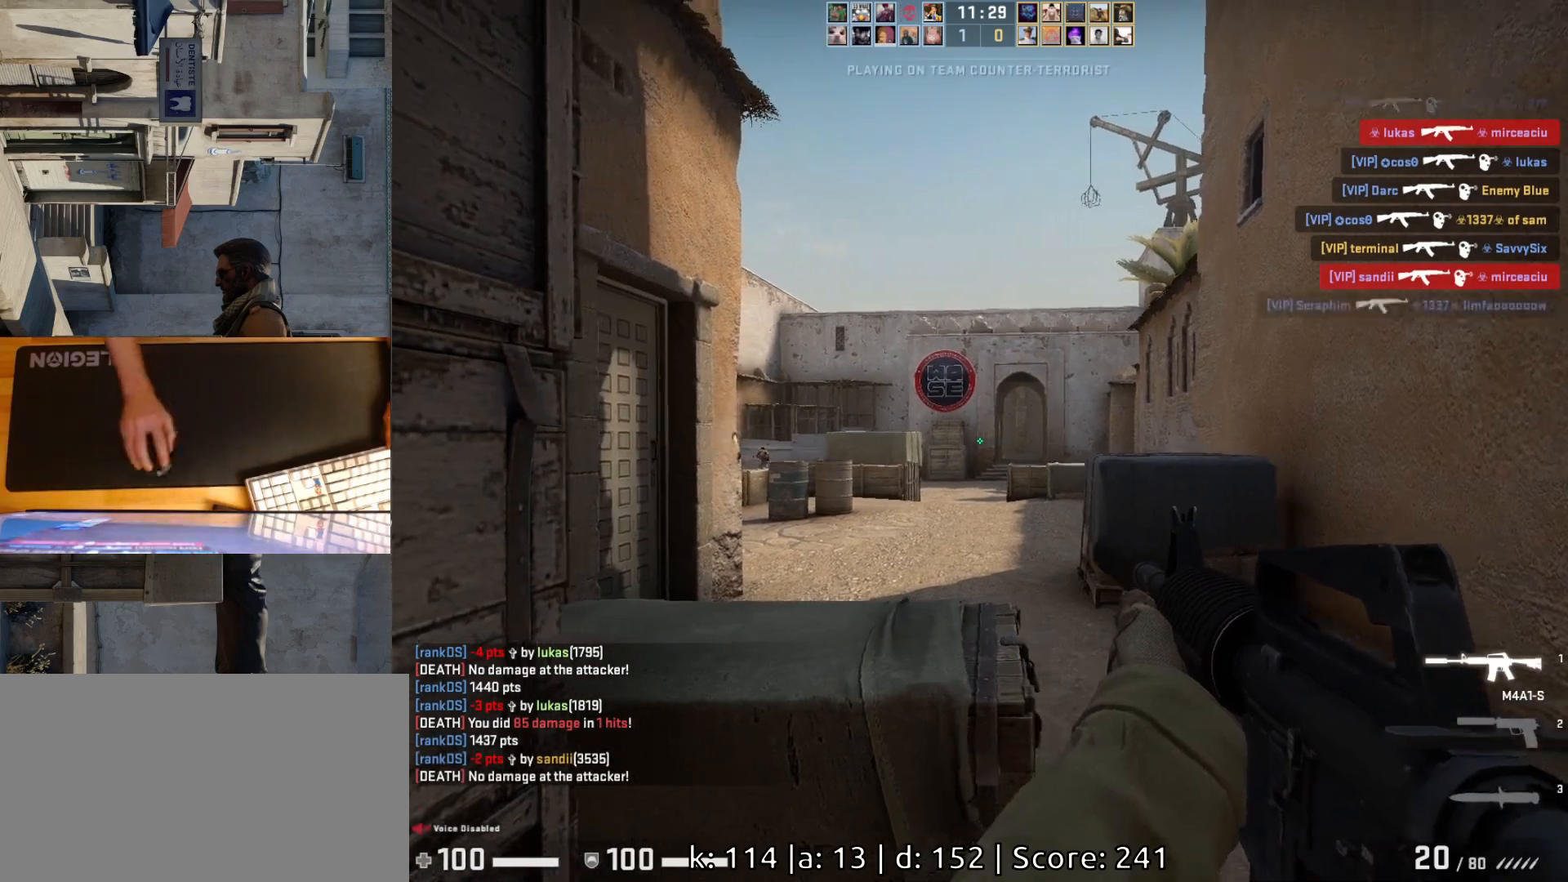
{"keys": [], "mouse": [], "events": [[150, "a", "down"], [150, "d", "up"], [250, "d", "down"], [300, "a", "up"], [350, "d", "up"]]}
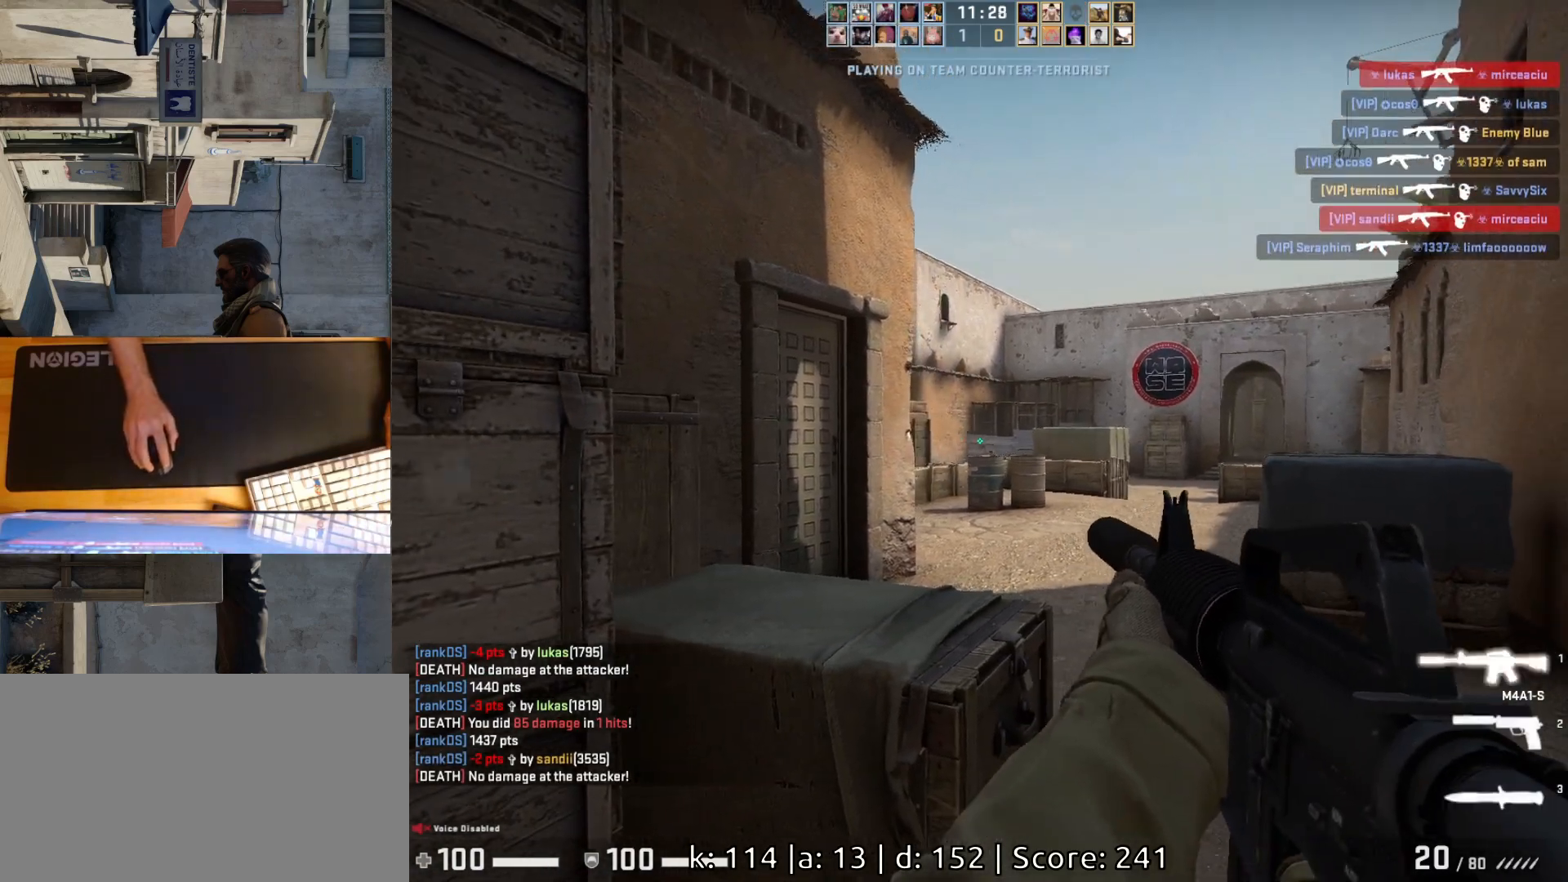
{"keys": [], "mouse": [], "events": [[133, "mouse_left", "down"], [183, "a", "down"], [283, "d", "down"], [333, "a", "up"], [333, "mouse_left", "up"], [383, "d", "up"]]}
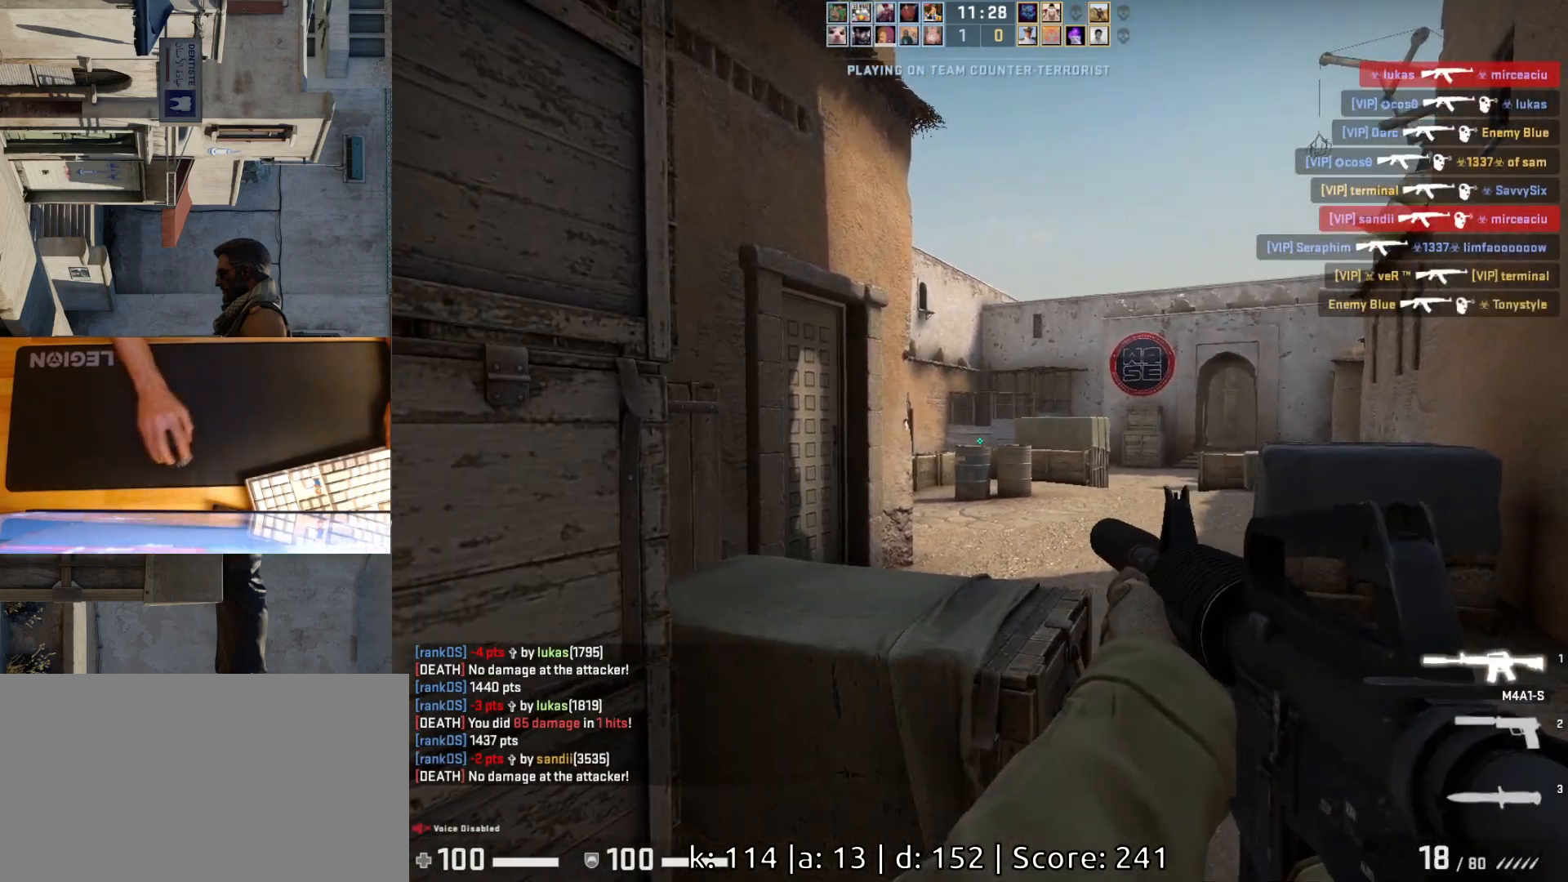
{"keys": ["a", "d"], "mouse": [], "events": [[133, "d", "down"], [283, "w", "down"], [417, "w", "up"], [500, "a", "down"]]}
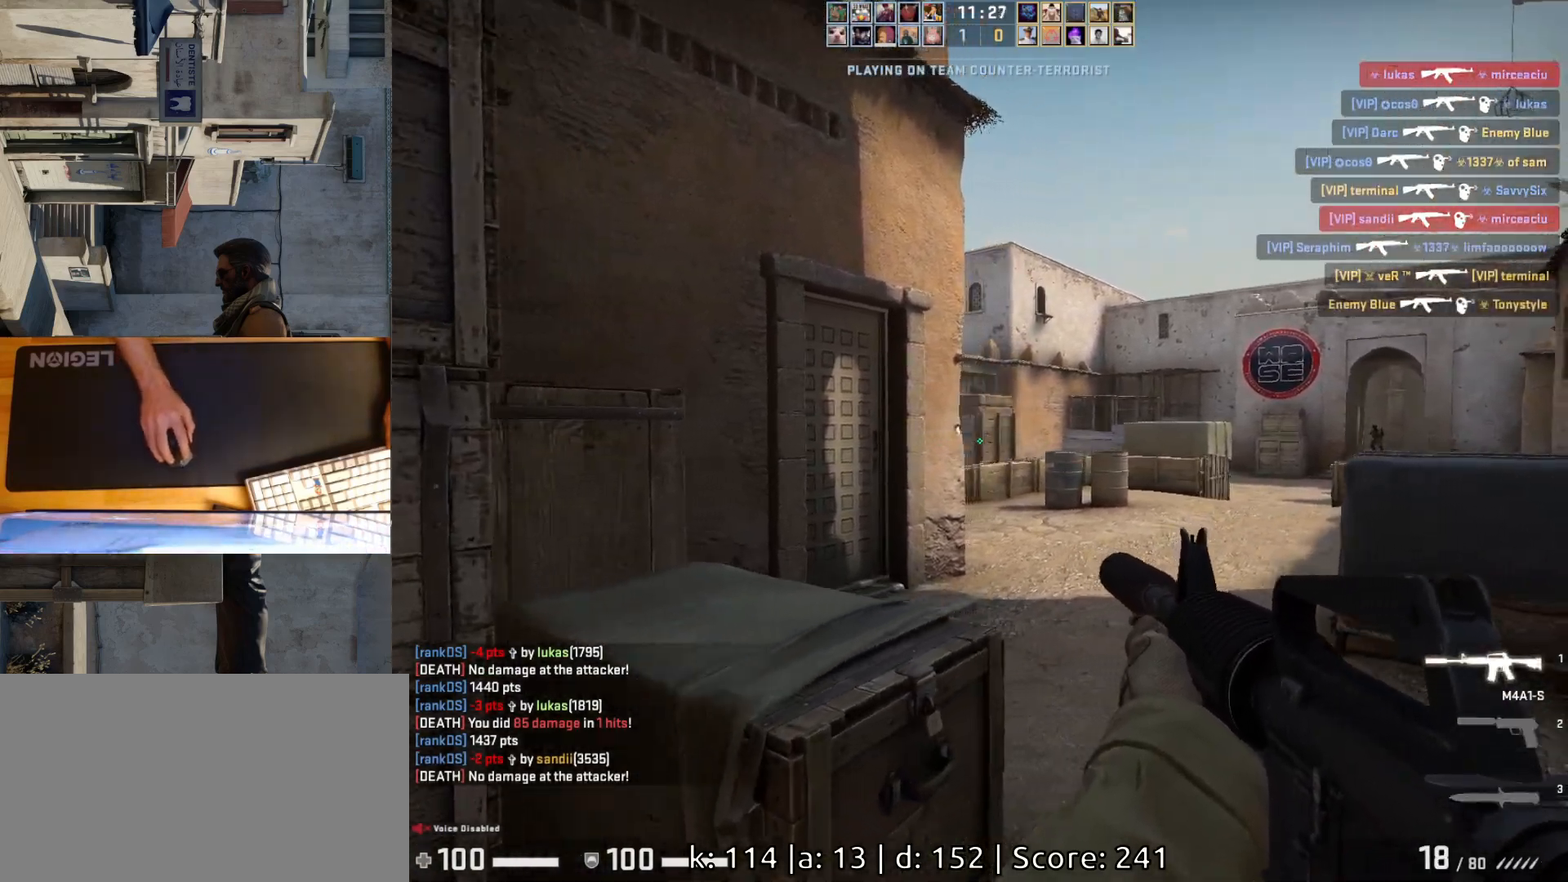
{"keys": ["ctrl"], "mouse": [], "events": [[17, "d", "up"], [267, "d", "down"], [283, "a", "up"], [383, "d", "up"], [400, "ctrl", "down"]]}